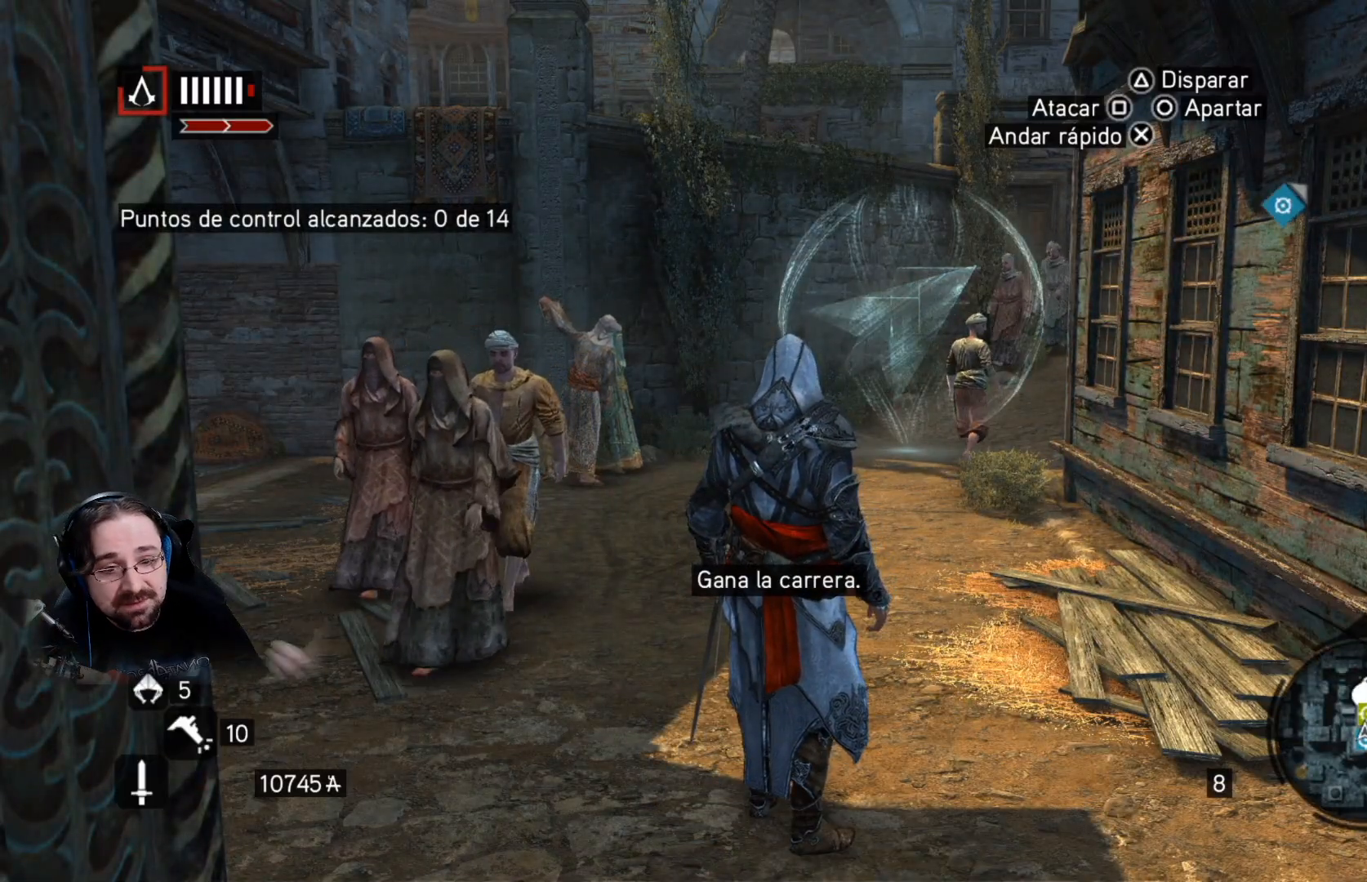
Gameplay with a controller (PlayStation layout); each line is a JSON object with the inputs held at the frame after it. "events" lists button and stick changes between this image and that frame as [ms after this image, input, new state], when the widget could be followed in between.
{"buttons": ["R2"], "left_stick": "up", "right_stick": "center", "events": [[233, "left_stick", "up"], [433, "R2", "down"]]}
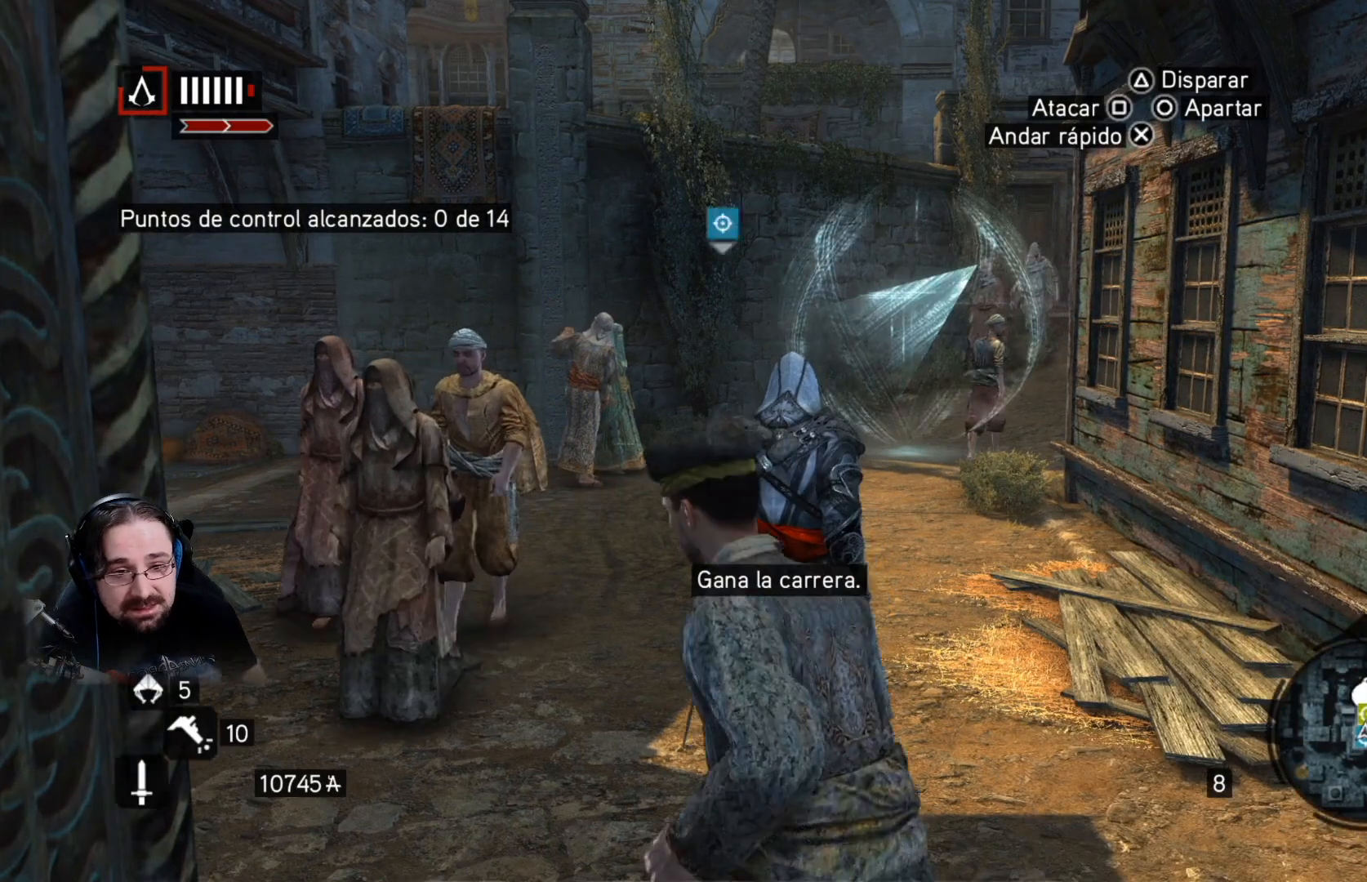
{"buttons": ["R2"], "left_stick": "up", "right_stick": "center", "events": []}
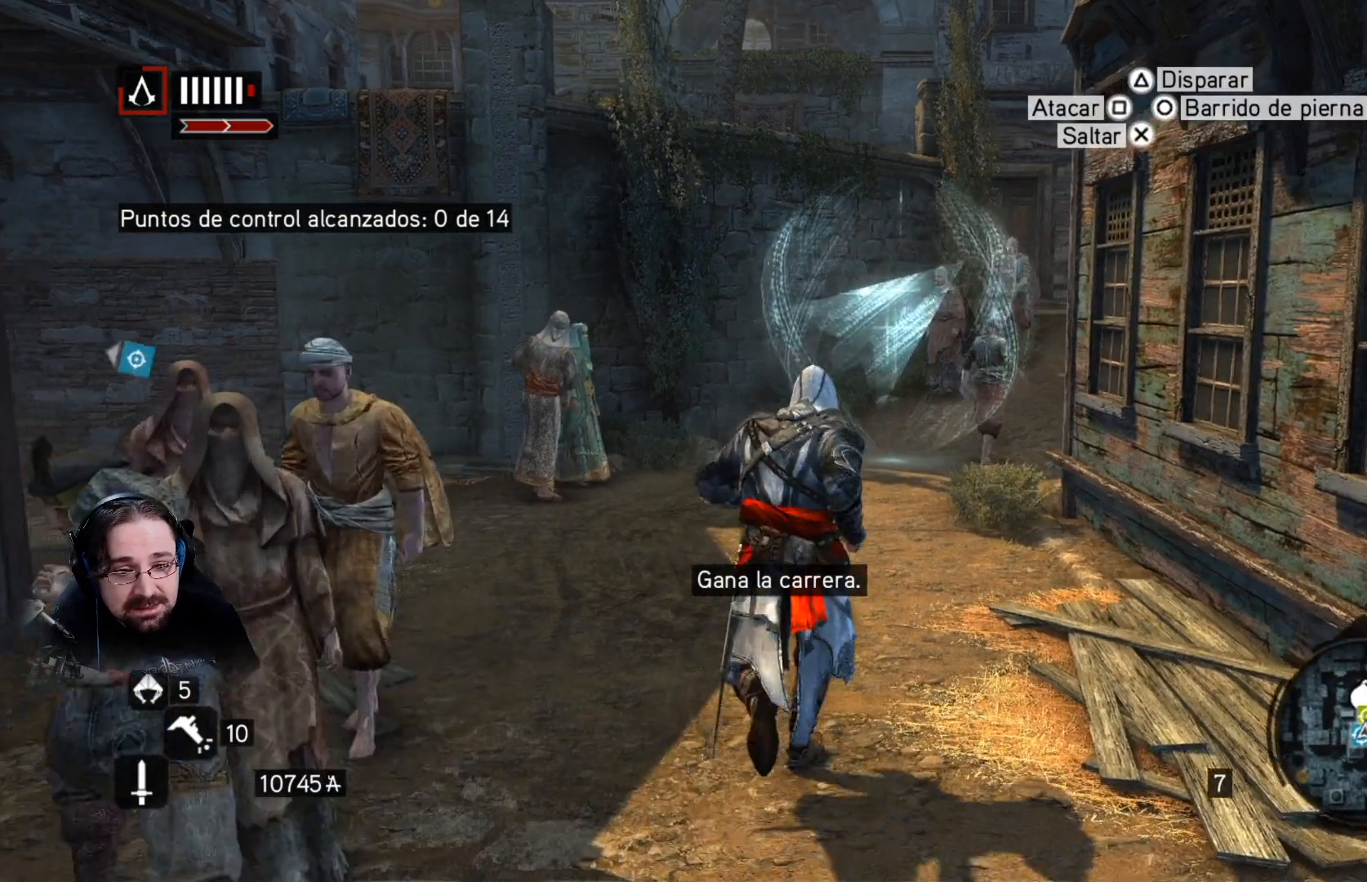
{"buttons": ["R2"], "left_stick": "up", "right_stick": "center", "events": []}
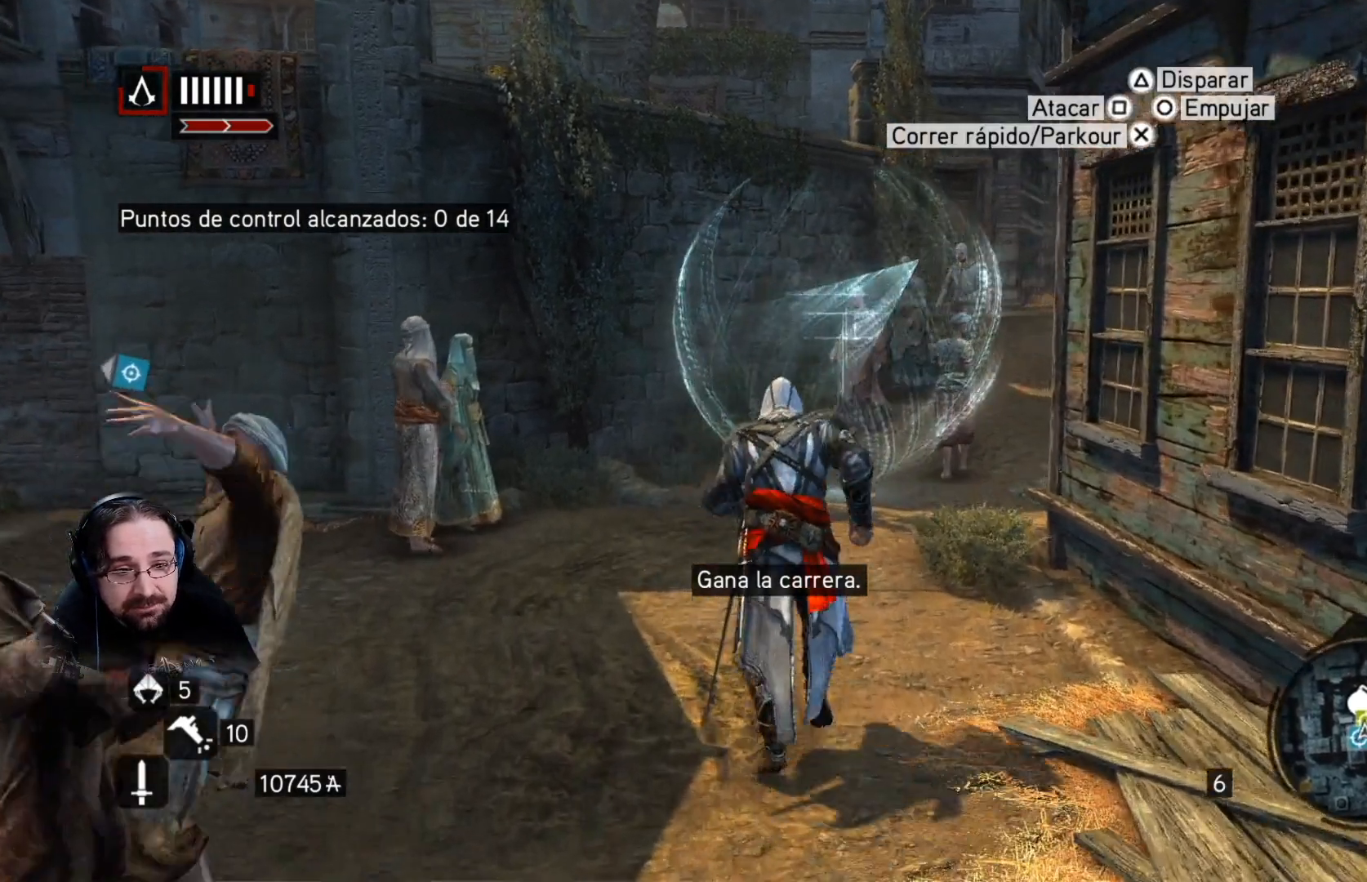
{"buttons": ["R2"], "left_stick": "up", "right_stick": "down-right", "events": [[33, "right_stick", "right"], [400, "right_stick", "down-right"]]}
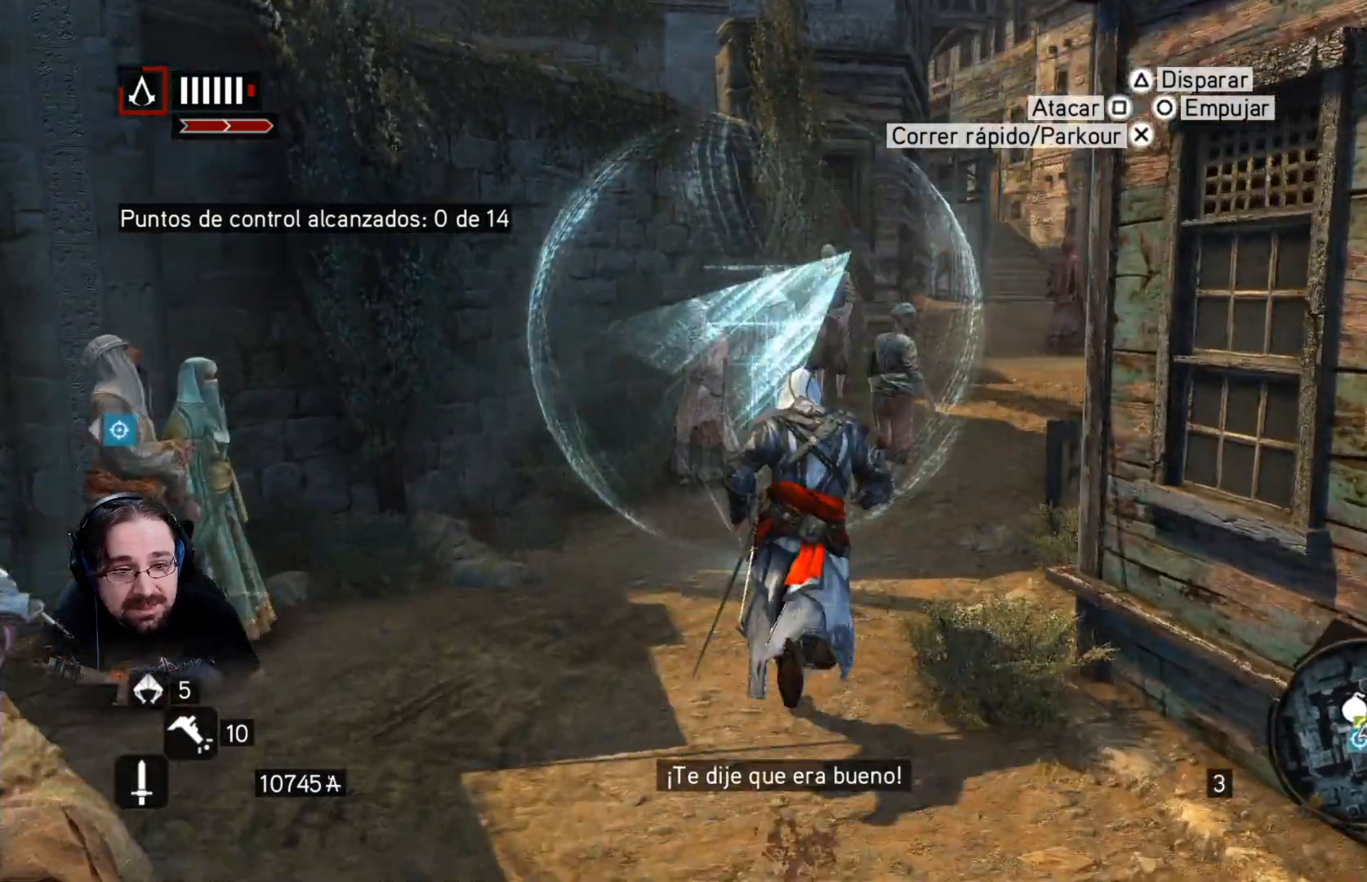
{"buttons": ["R2"], "left_stick": "up", "right_stick": "down-right", "events": []}
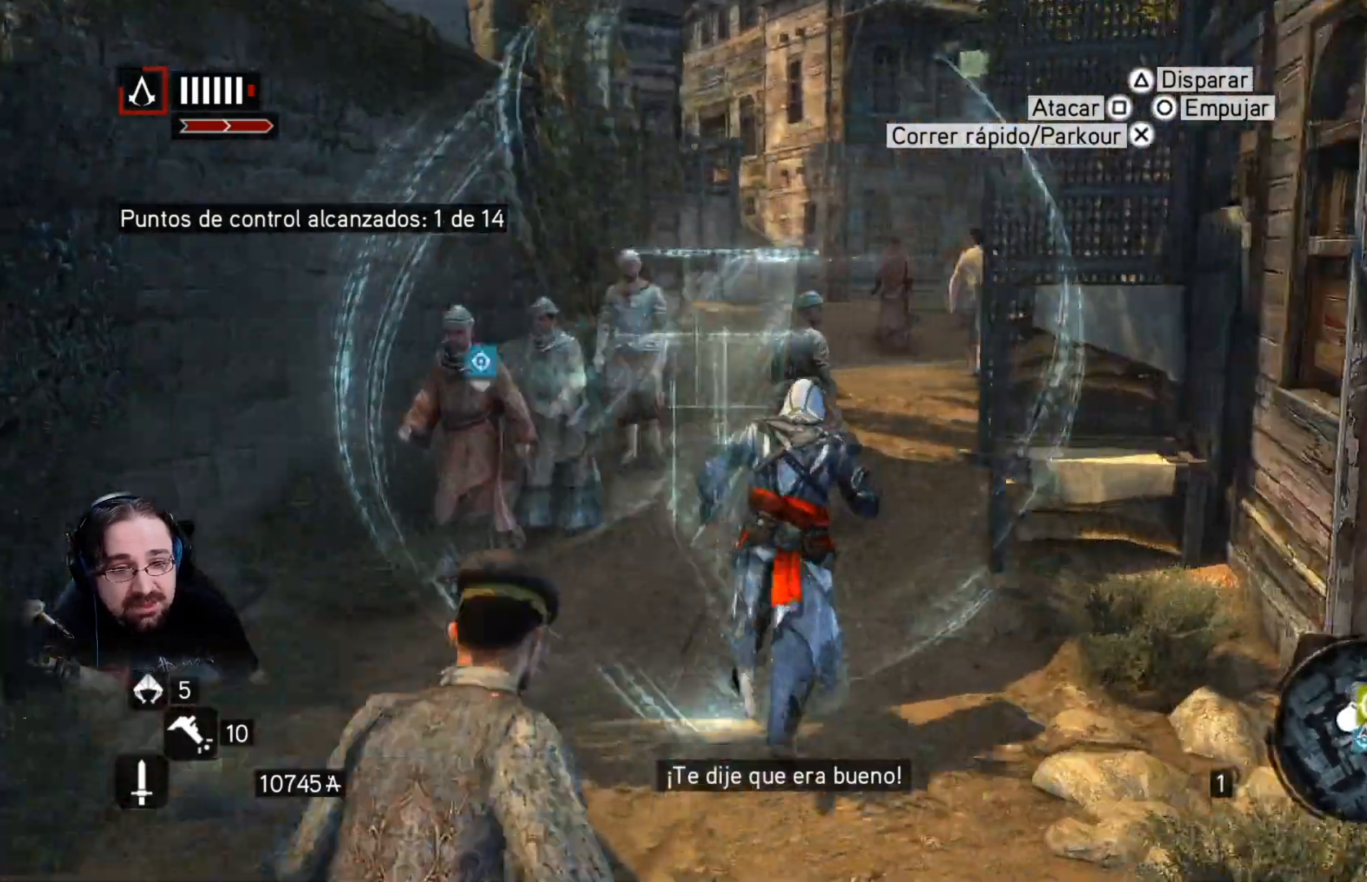
{"buttons": ["CROSS", "R2"], "left_stick": "up", "right_stick": "center", "events": [[167, "left_stick", "up-right"], [167, "right_stick", "center"], [233, "CROSS", "down"], [367, "left_stick", "up"]]}
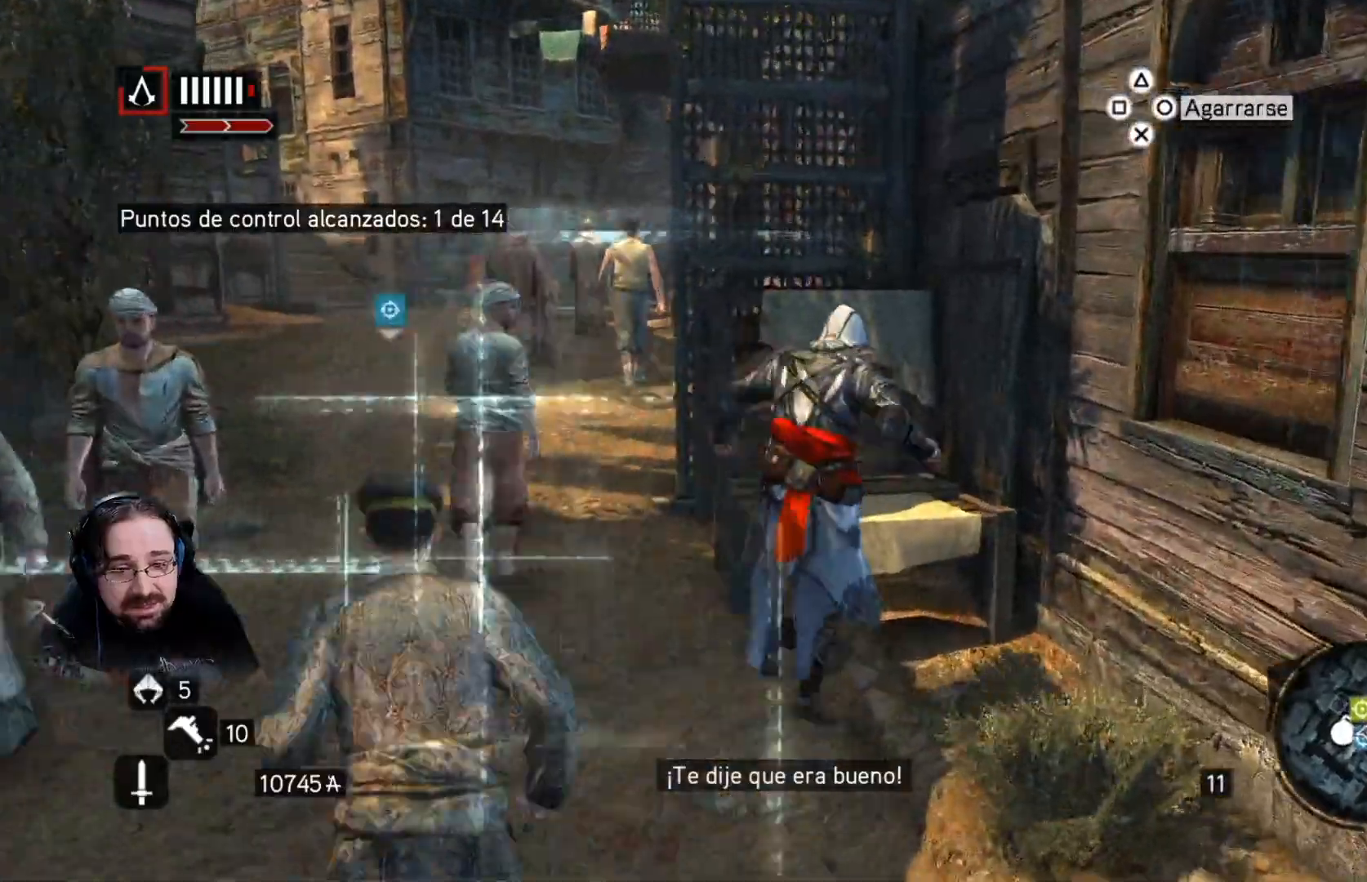
{"buttons": ["CROSS", "R2"], "left_stick": "up", "right_stick": "center"}
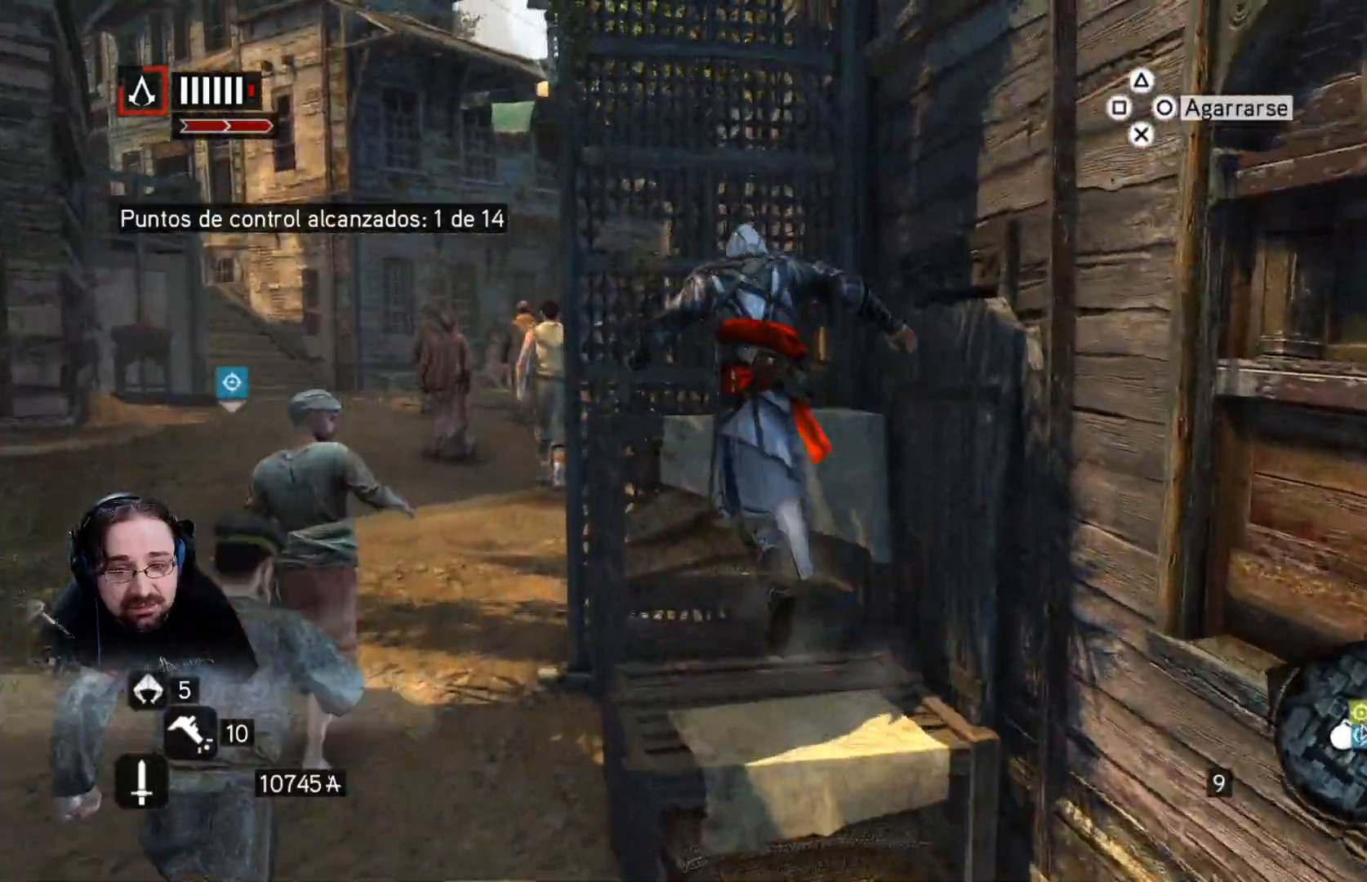
{"buttons": ["CROSS", "R2"], "left_stick": "up", "right_stick": "center", "events": []}
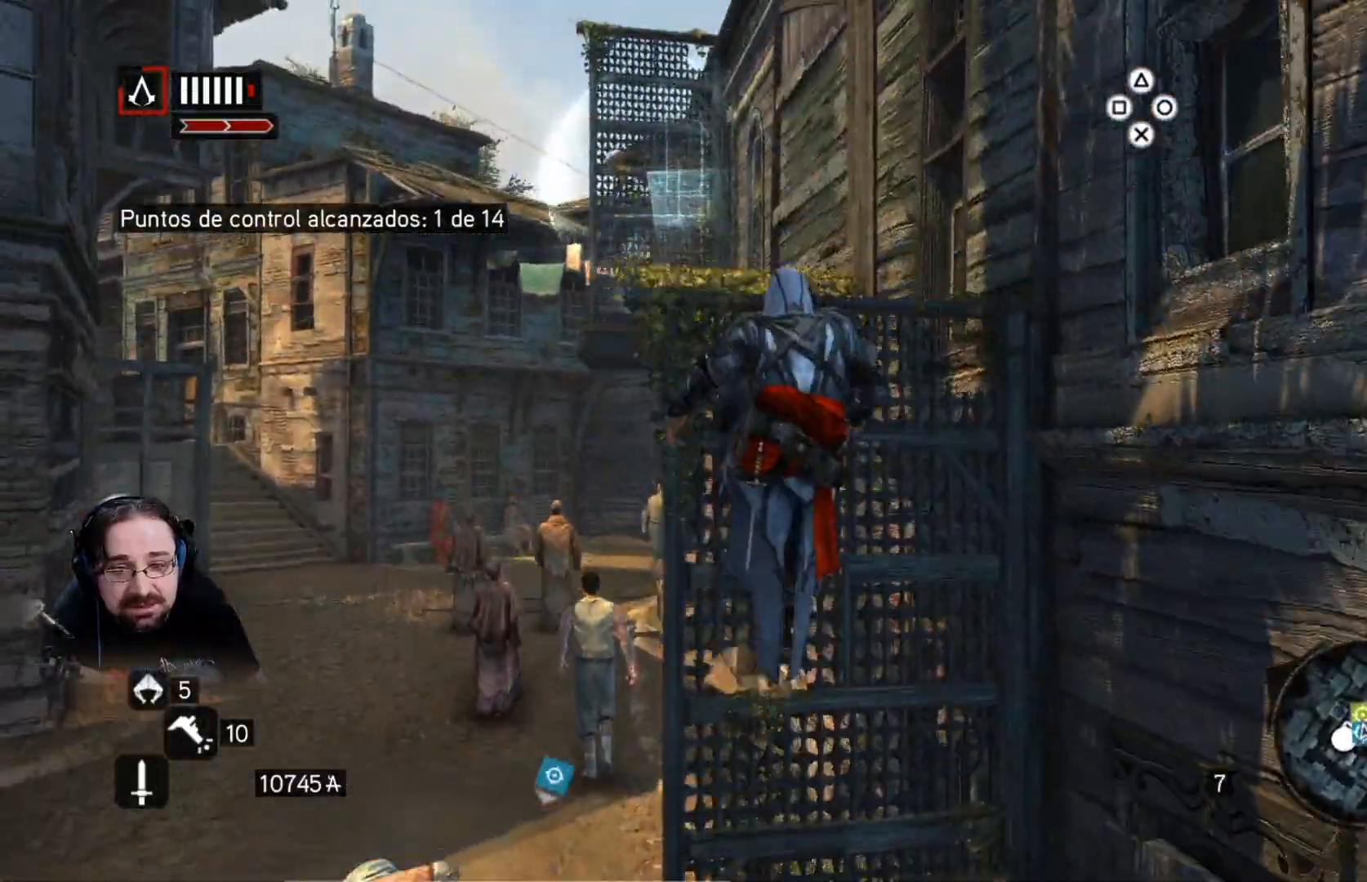
{"buttons": ["CROSS", "R2"], "left_stick": "up", "right_stick": "center", "events": []}
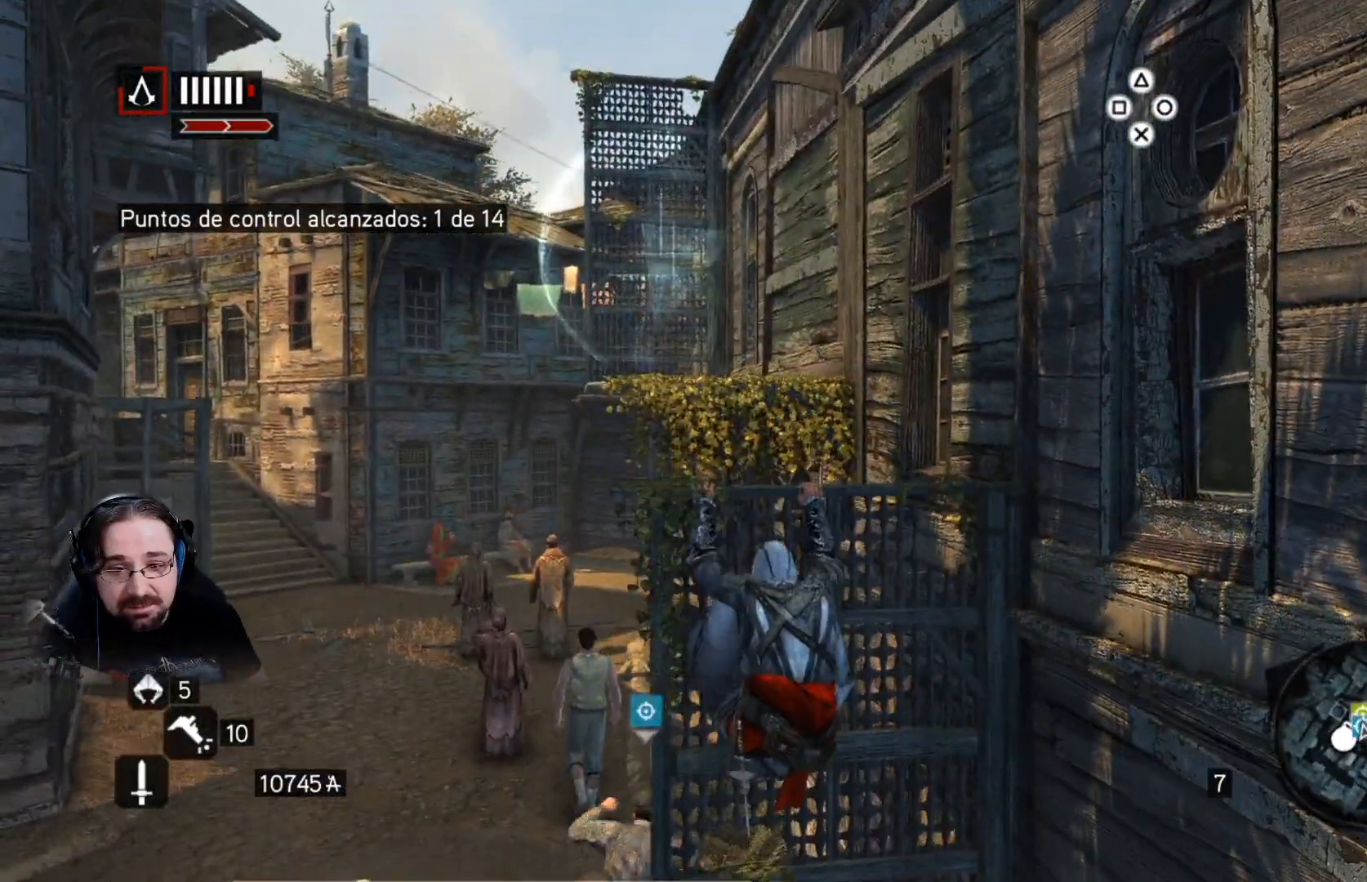
{"buttons": ["CROSS", "R2"], "left_stick": "up", "right_stick": "center", "events": []}
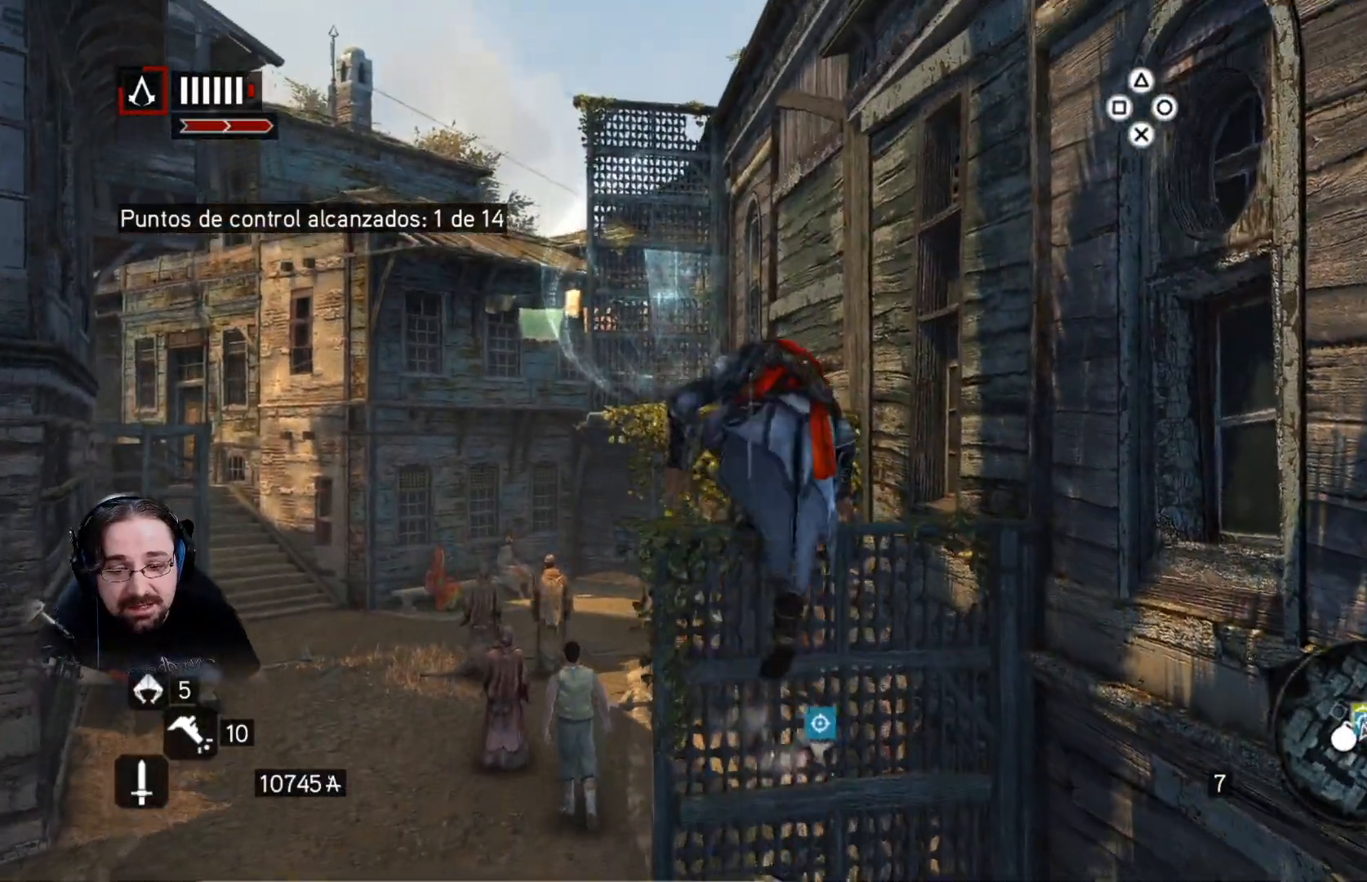
{"buttons": ["CROSS", "R2"], "left_stick": "up", "right_stick": "center", "events": []}
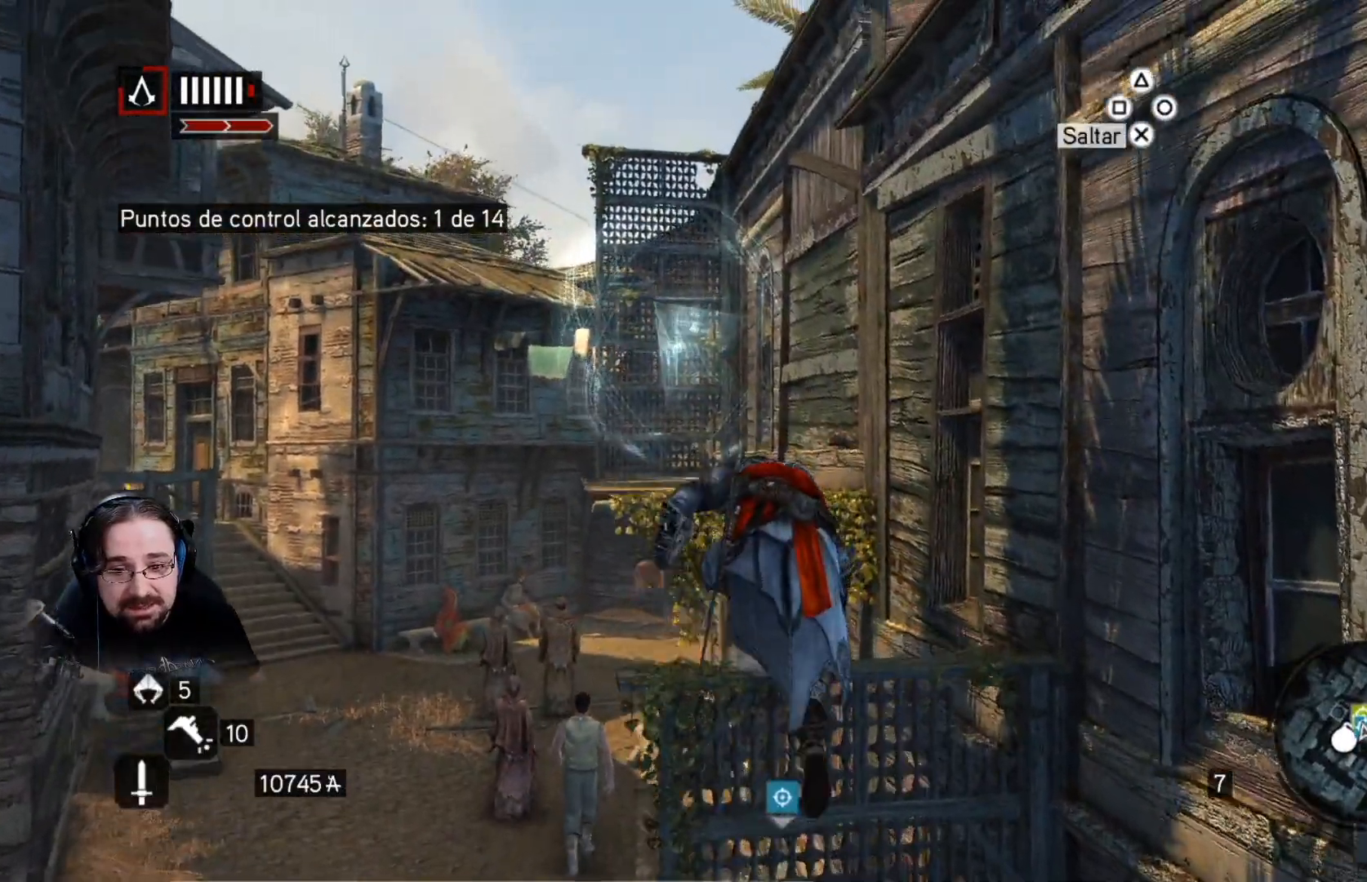
{"buttons": ["CROSS", "R2"], "left_stick": "up", "right_stick": "center", "events": []}
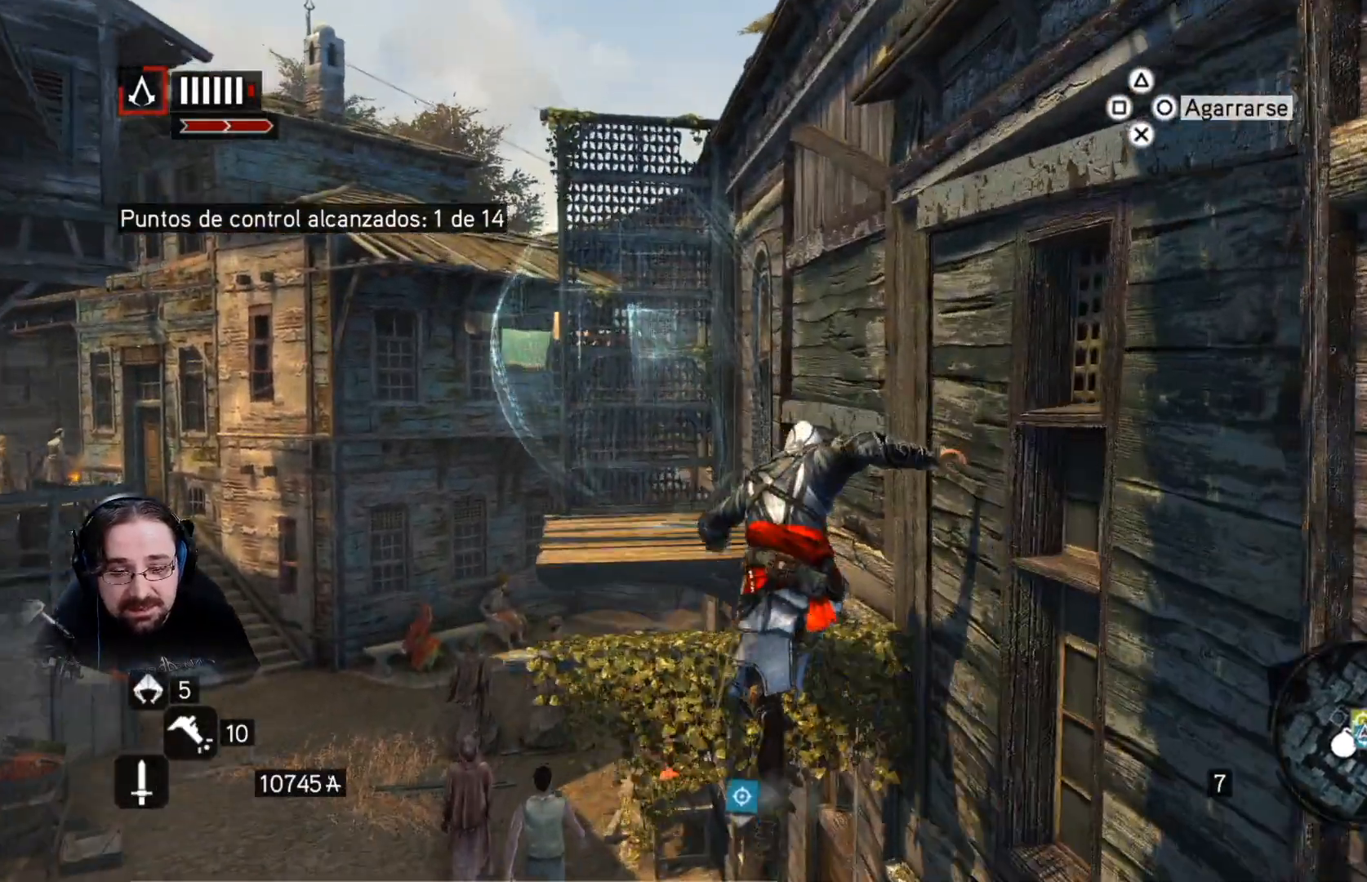
{"buttons": ["CROSS", "R2"], "left_stick": "up", "right_stick": "center", "events": []}
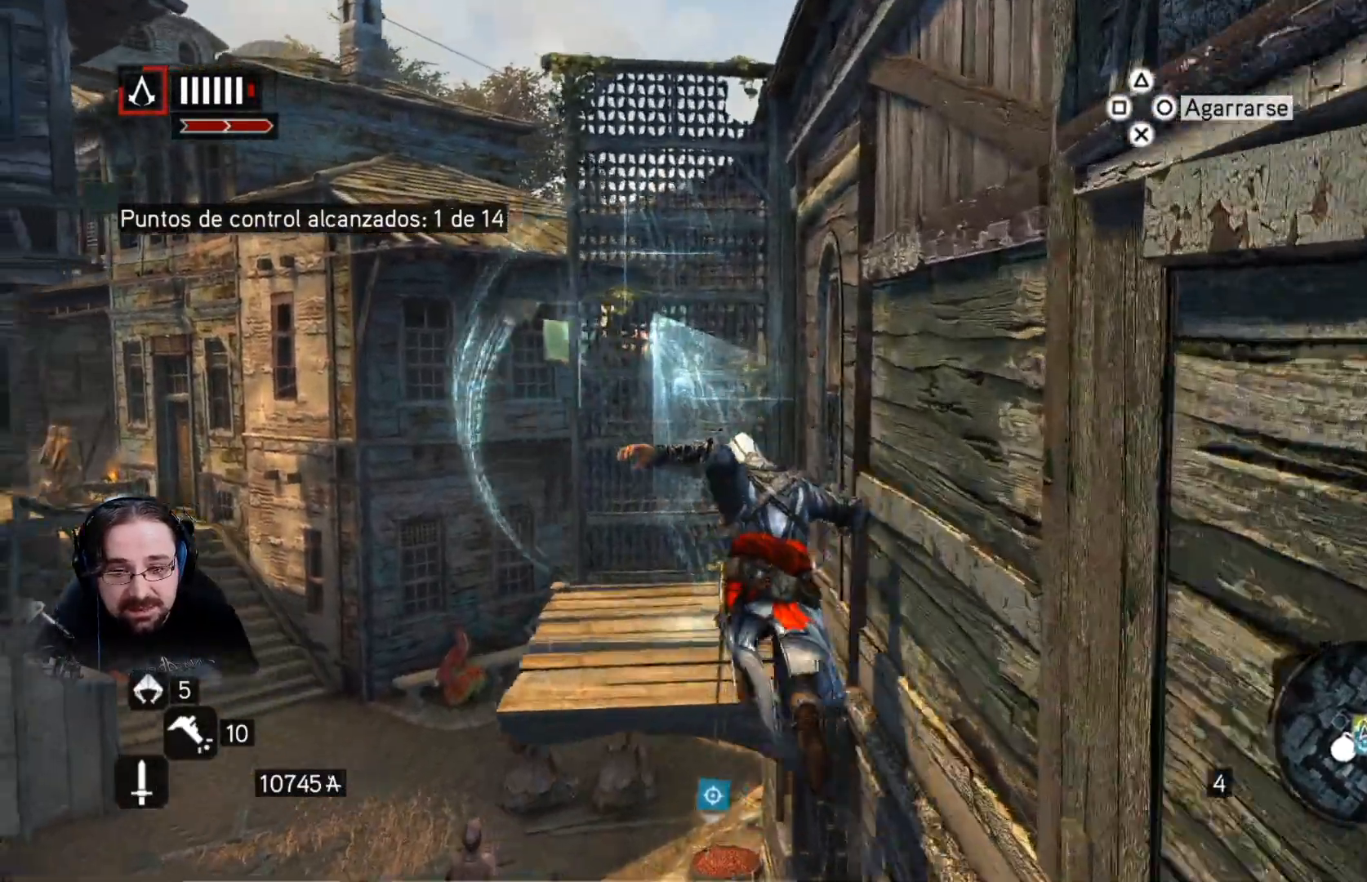
{"buttons": ["CROSS", "R2"], "left_stick": "up", "right_stick": "center", "events": []}
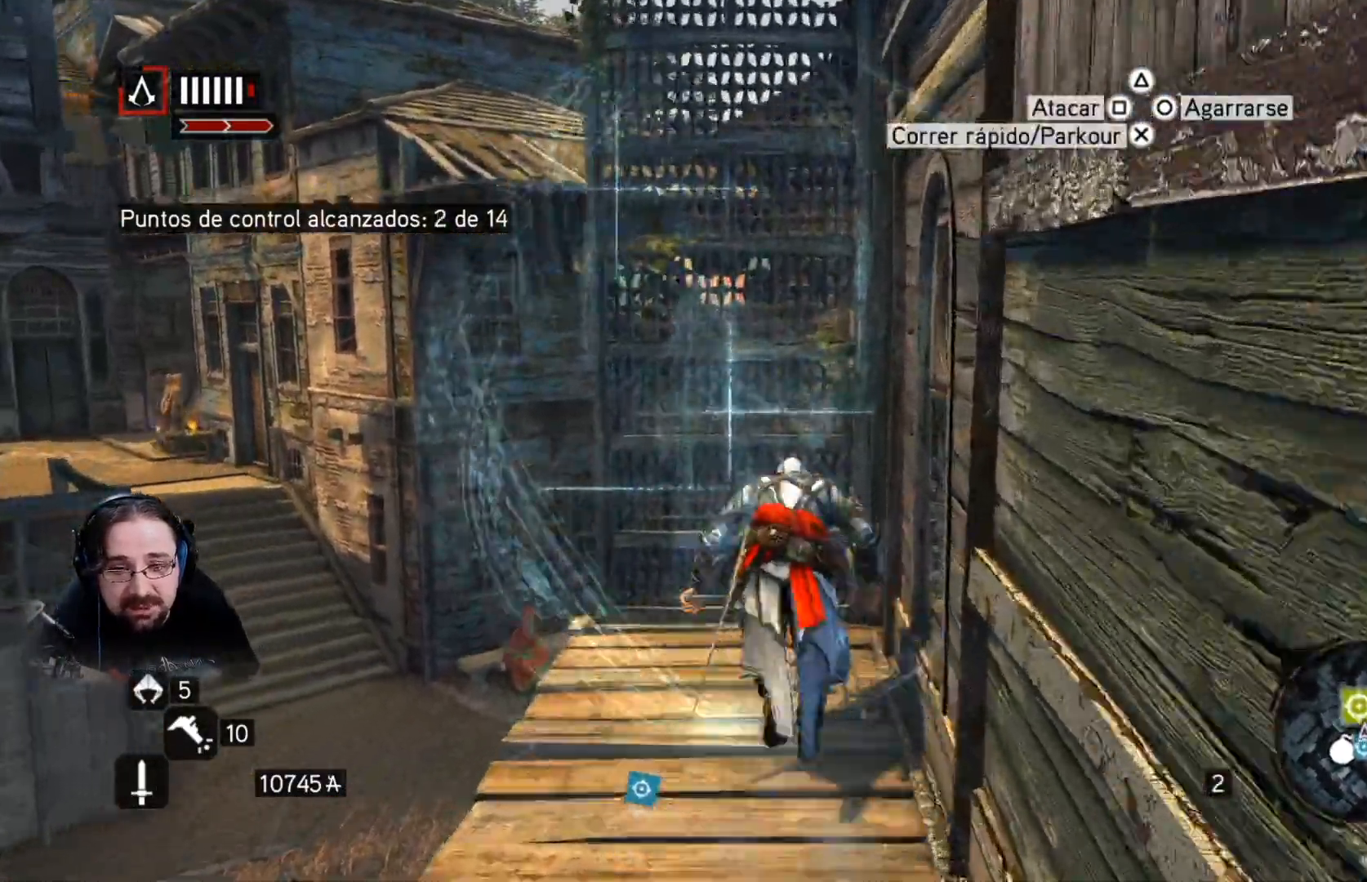
{"buttons": ["CROSS", "R2"], "left_stick": "up", "right_stick": "center", "events": []}
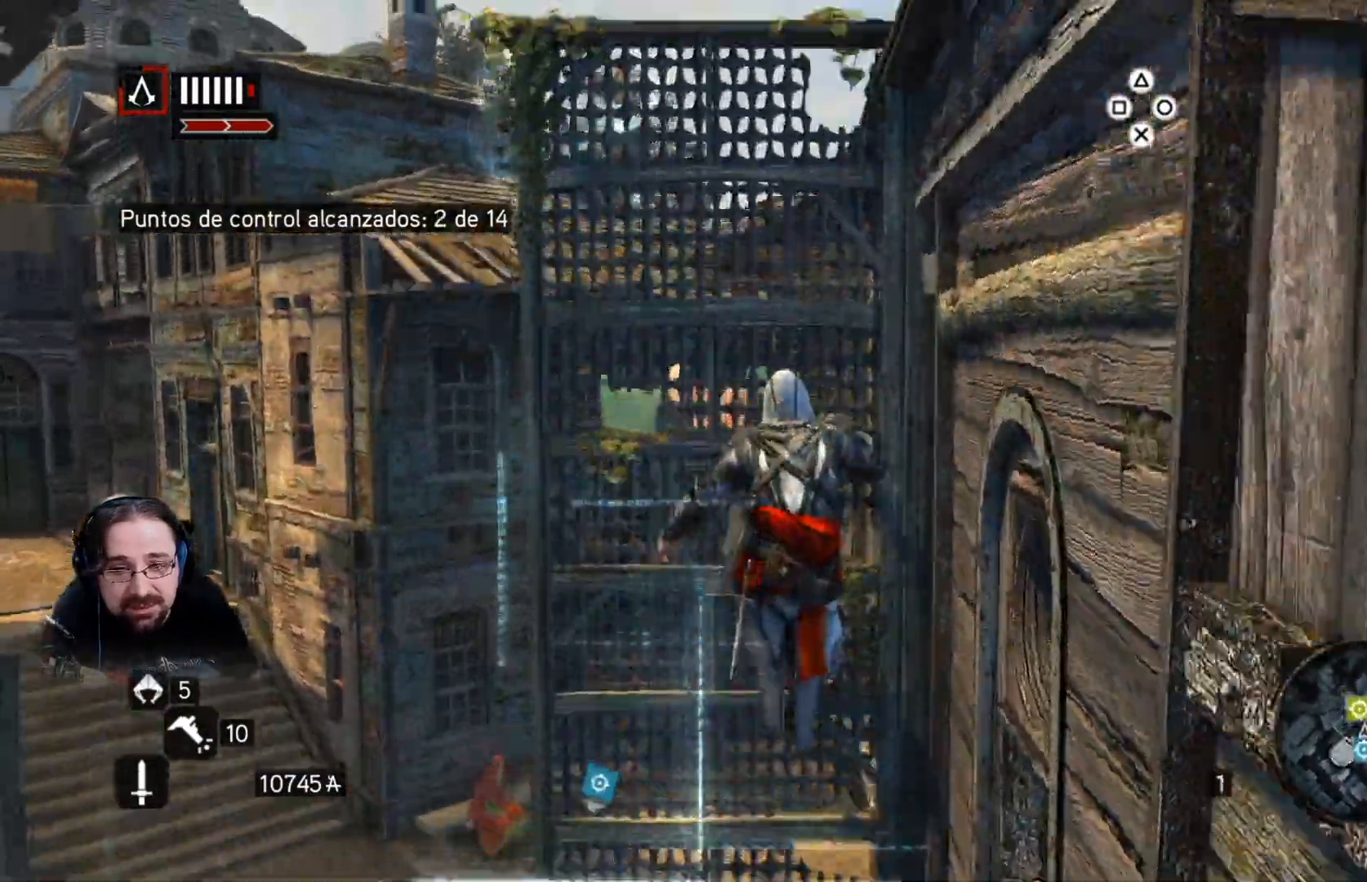
{"buttons": ["CROSS", "R2"], "left_stick": "up", "right_stick": "center", "events": []}
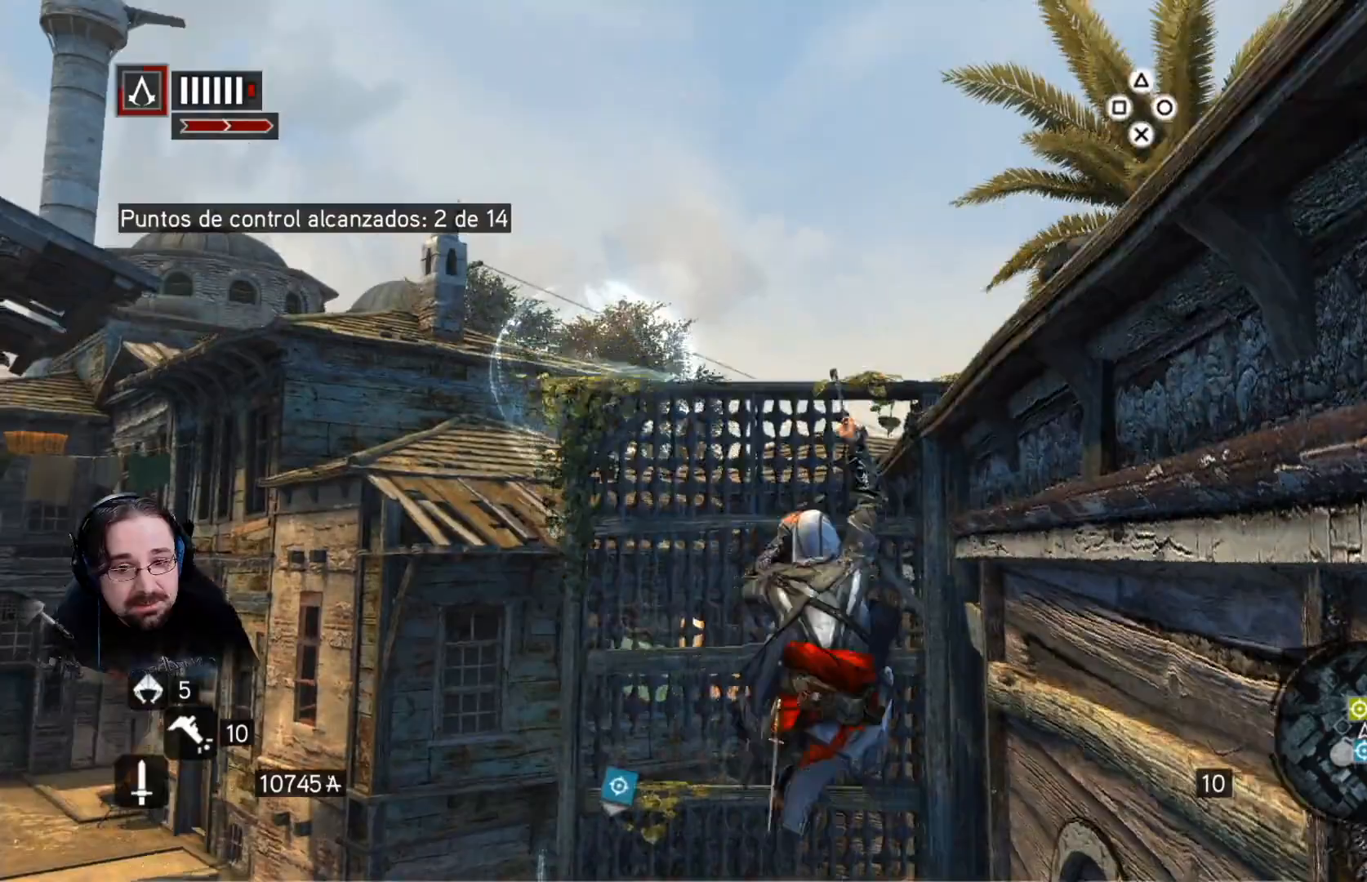
{"buttons": ["CROSS", "R2"], "left_stick": "up", "right_stick": "center", "events": []}
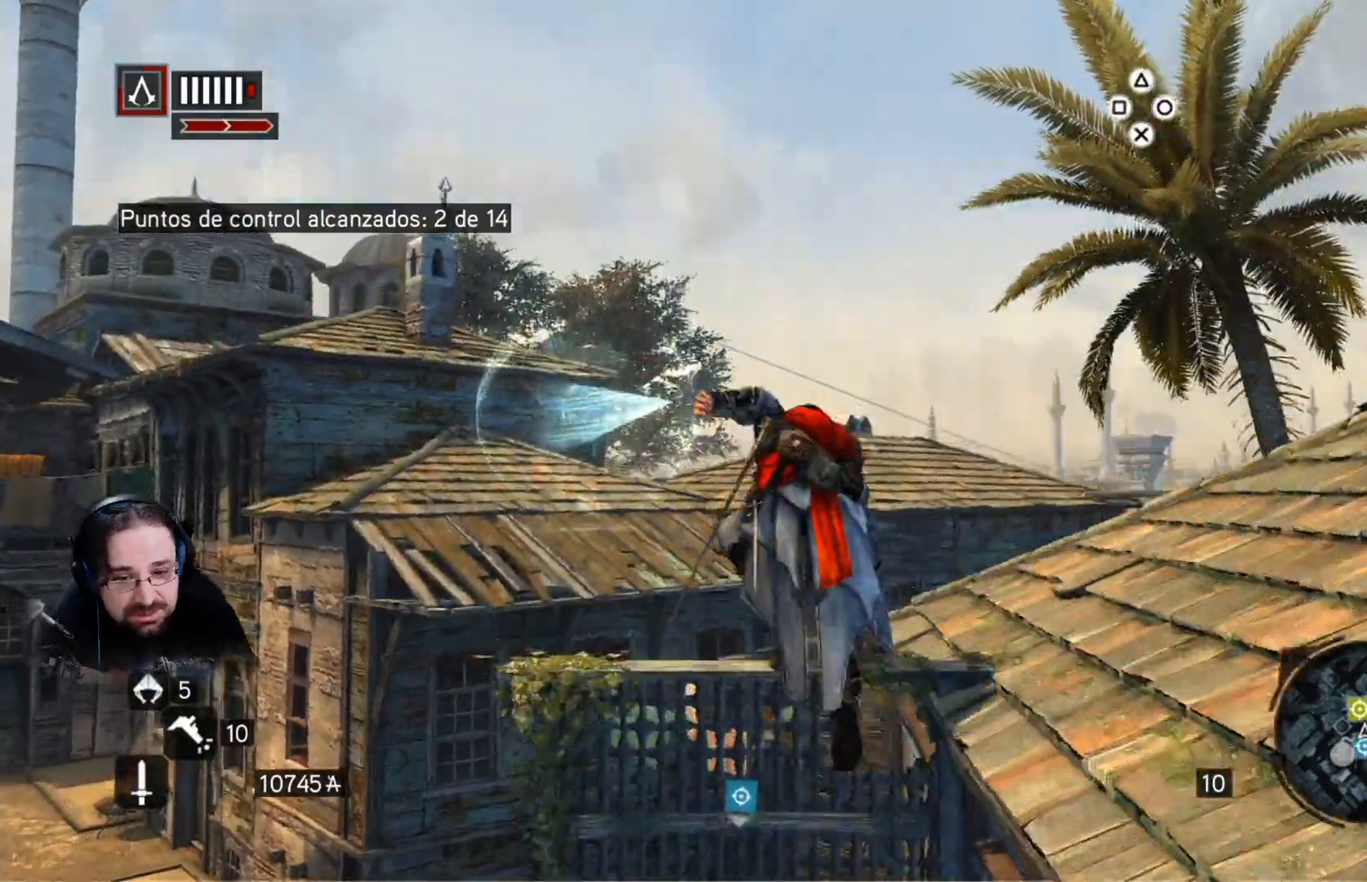
{"buttons": ["CROSS", "R2"], "left_stick": "up-right", "right_stick": "center", "events": [[300, "left_stick", "right"], [400, "left_stick", "up-right"]]}
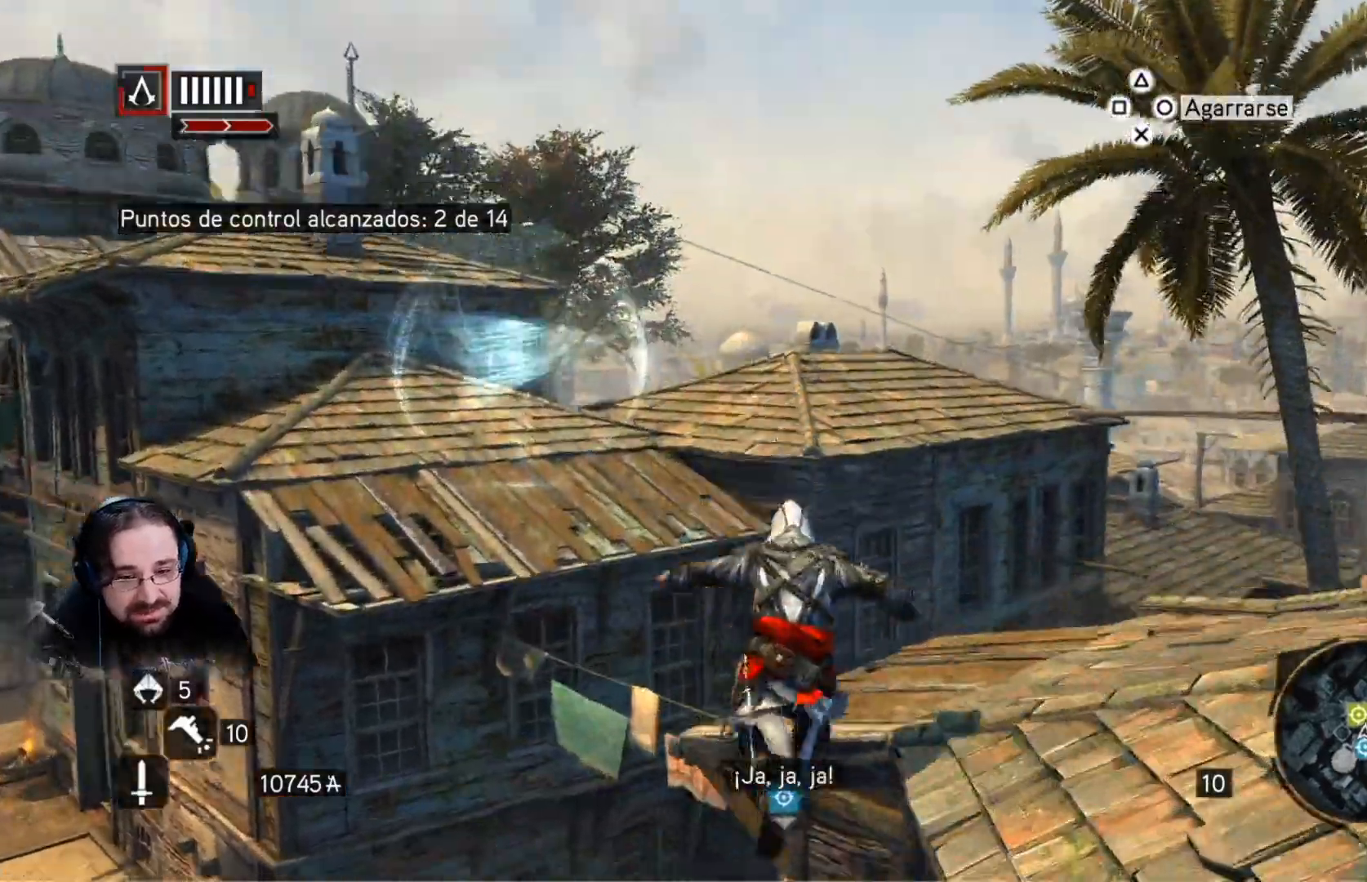
{"buttons": ["R2"], "left_stick": "up", "right_stick": "center", "events": [[100, "CROSS", "up"], [167, "R2", "up"], [333, "left_stick", "center"], [400, "R2", "down"], [433, "left_stick", "up"]]}
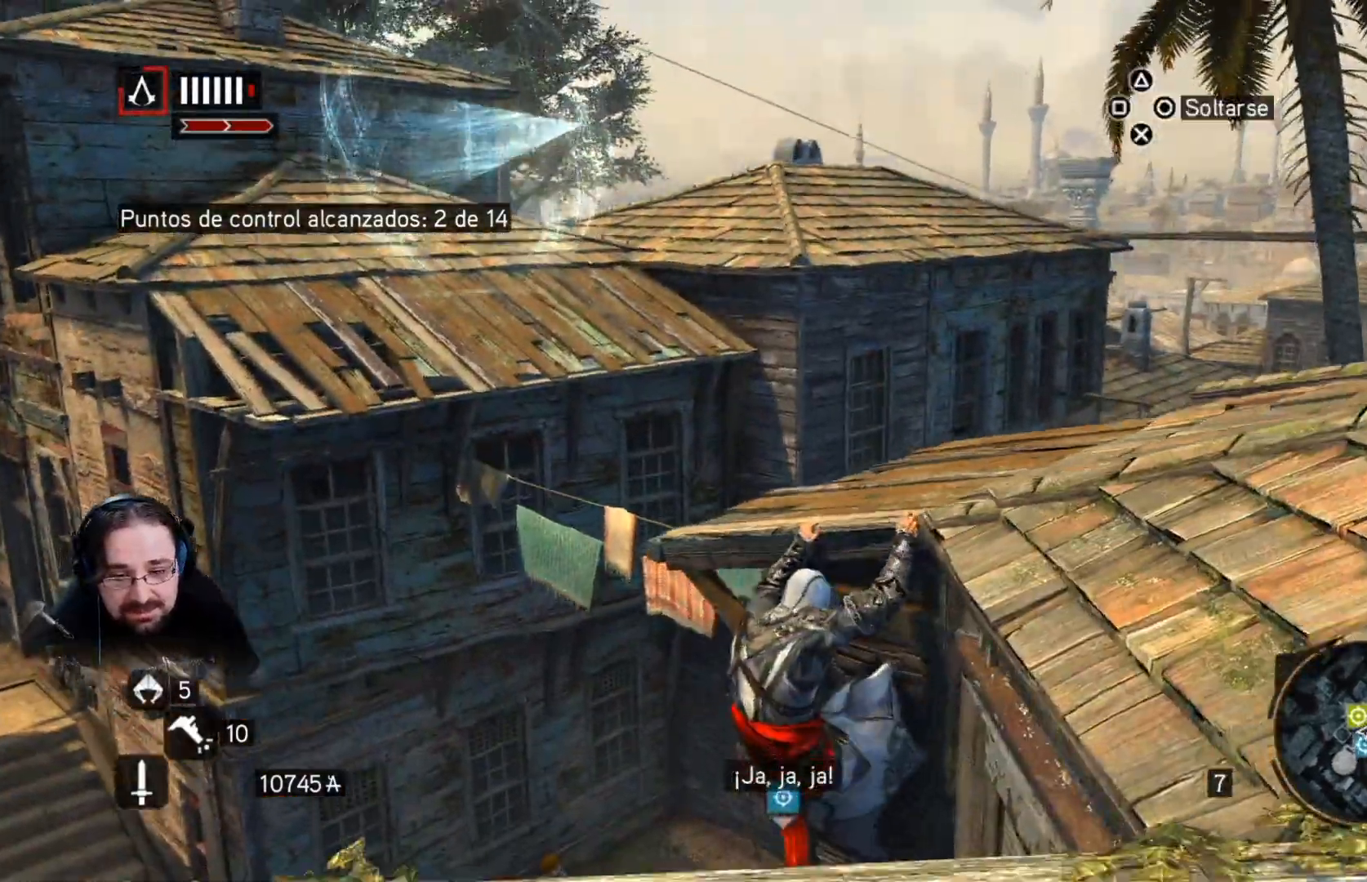
{"buttons": ["R2"], "left_stick": "up", "right_stick": "center", "events": []}
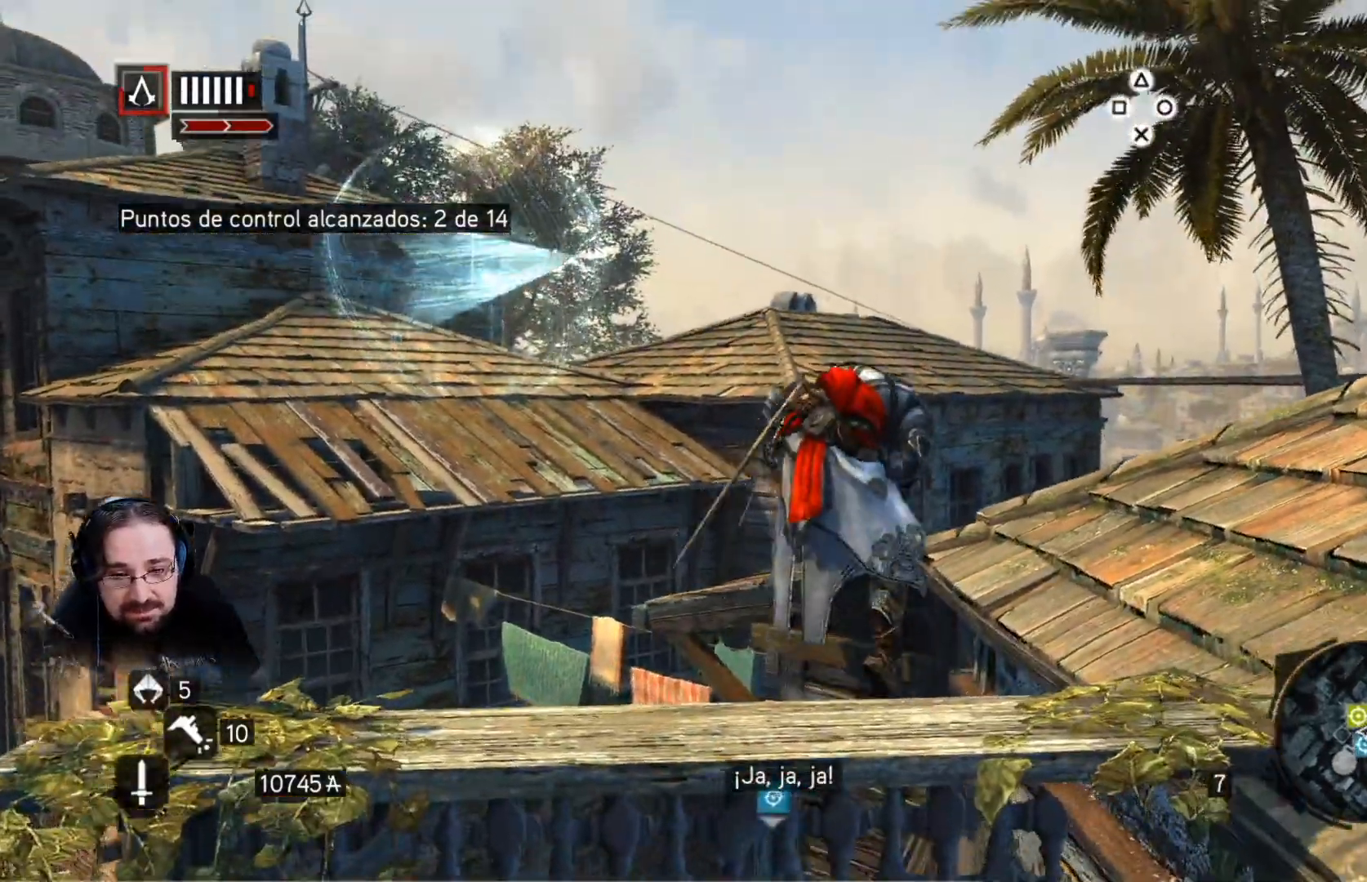
{"buttons": ["R2"], "left_stick": "up", "right_stick": "left", "events": [[33, "right_stick", "left"]]}
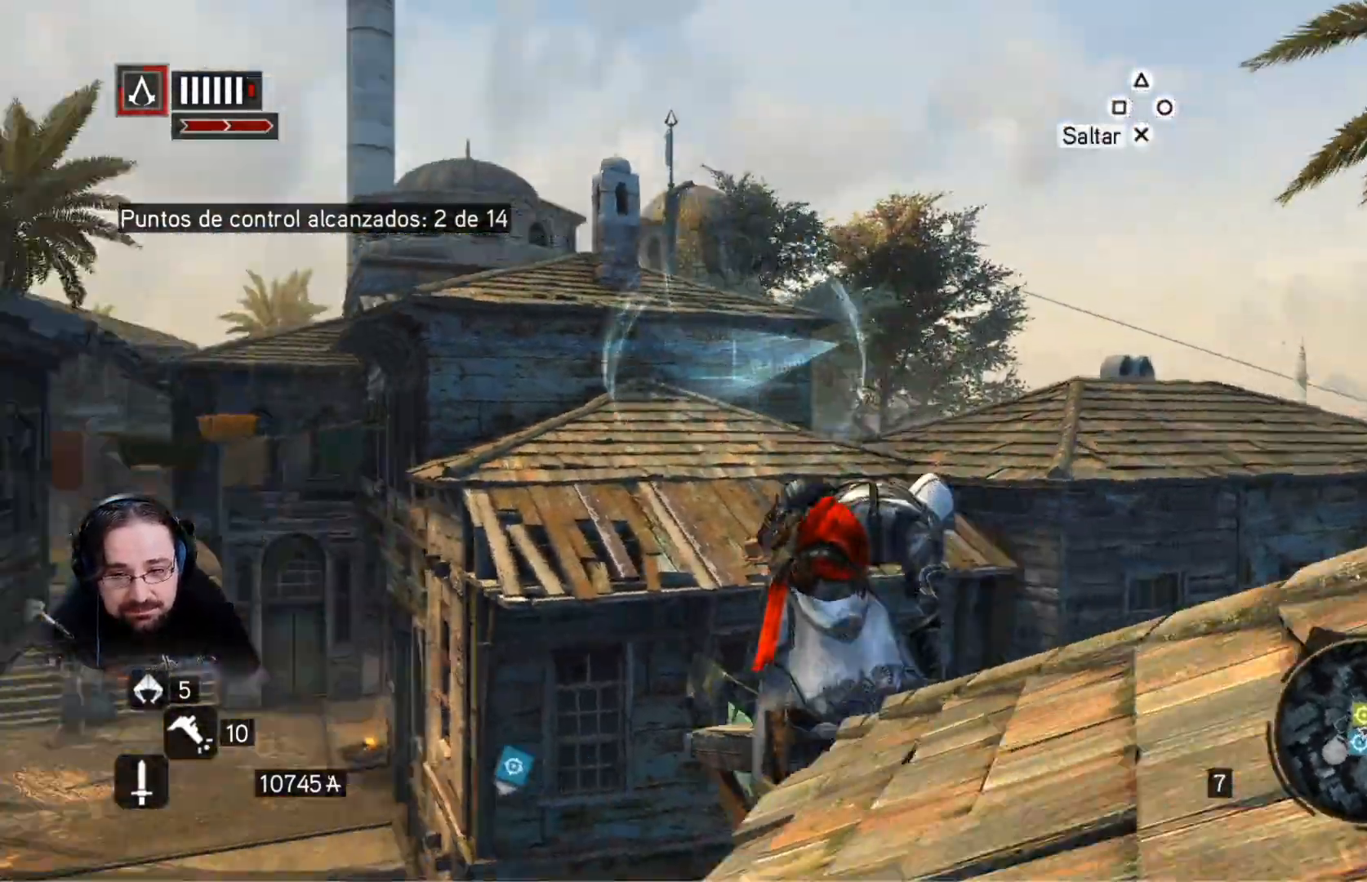
{"buttons": ["CROSS", "R2"], "left_stick": "up", "right_stick": "down-left", "events": [[300, "left_stick", "up-right"], [333, "CROSS", "down"], [333, "right_stick", "down-left"], [500, "left_stick", "up"]]}
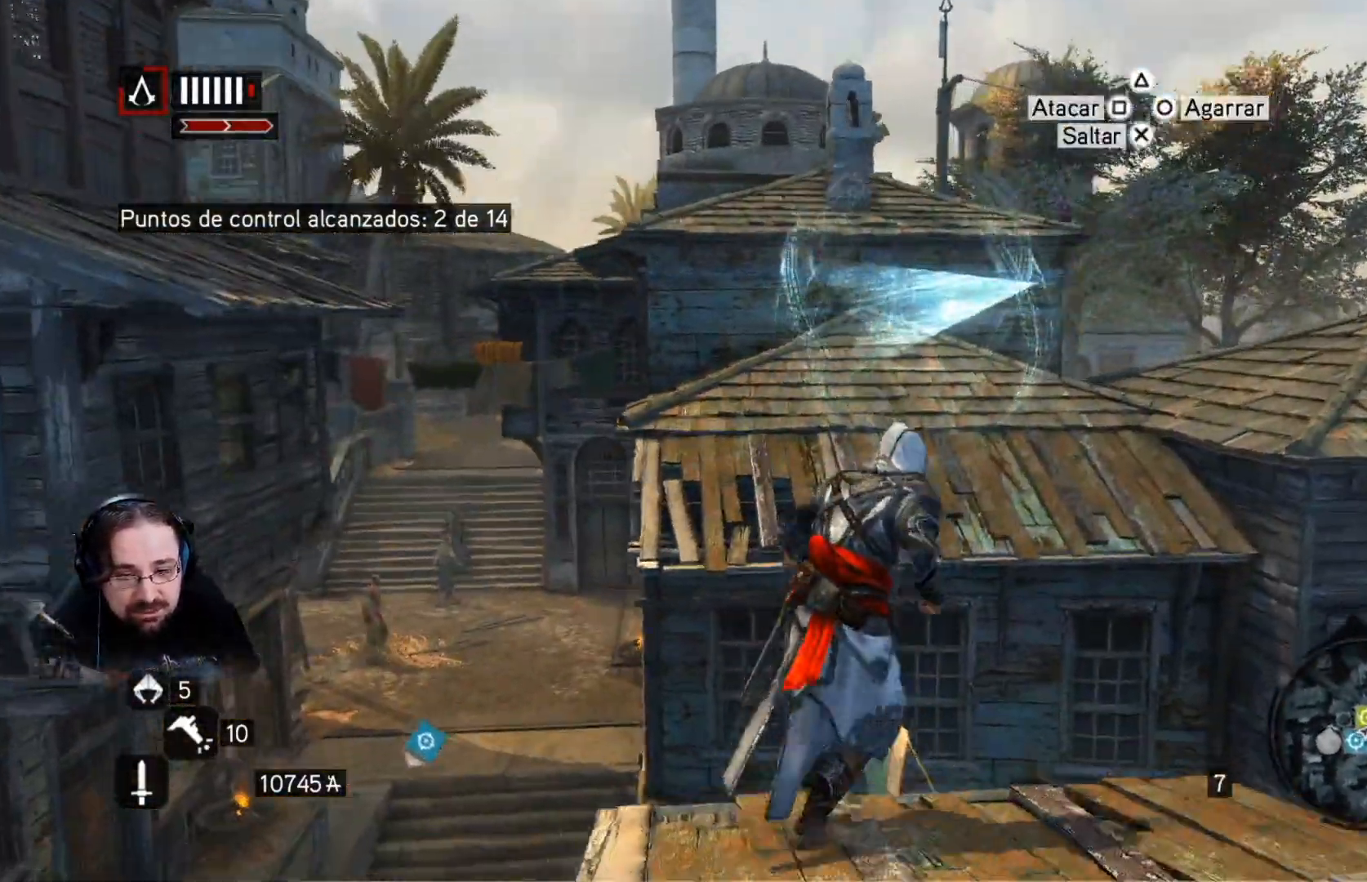
{"buttons": ["CROSS", "R2"], "left_stick": "up", "right_stick": "center", "events": [[333, "right_stick", "center"]]}
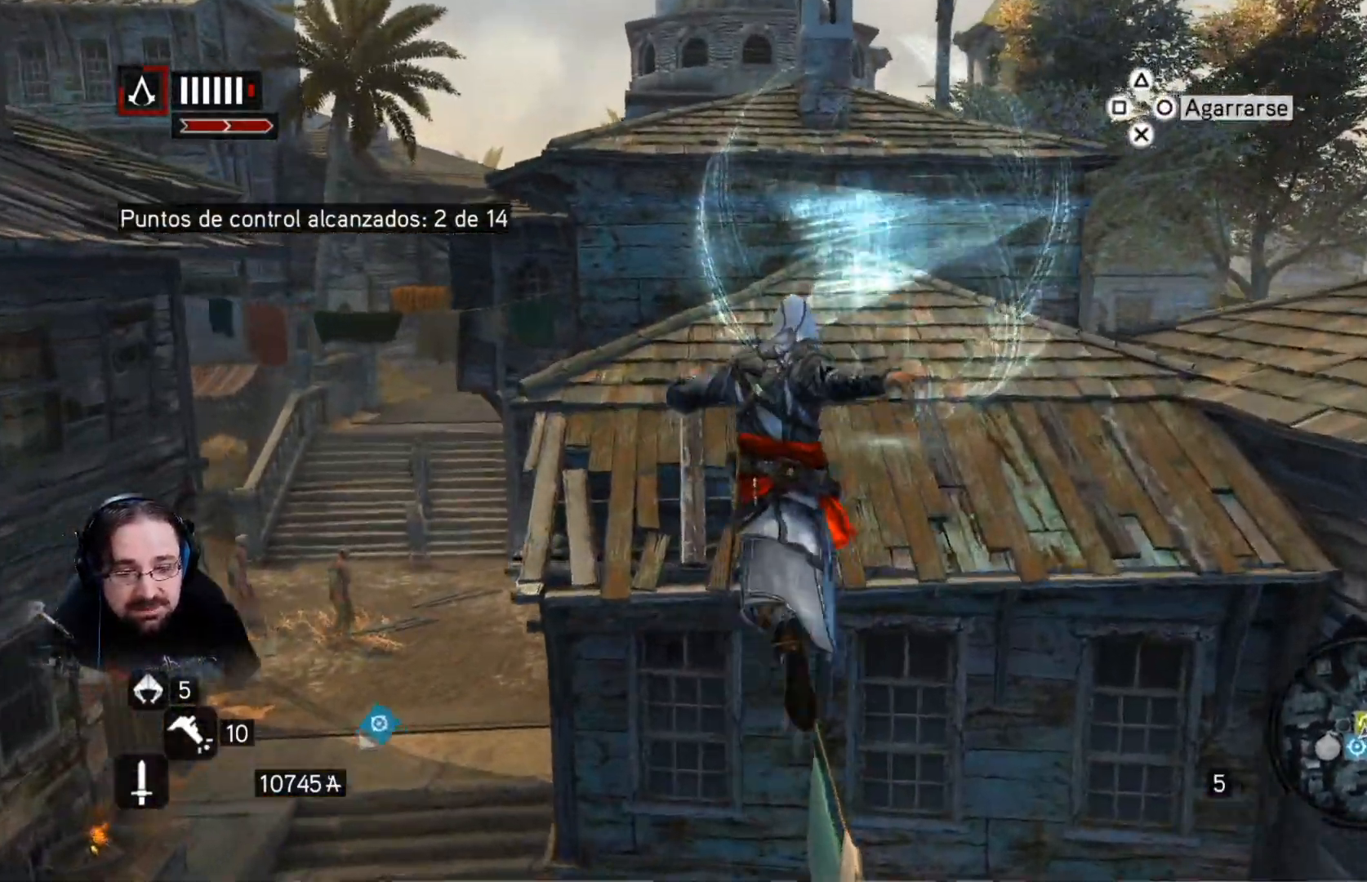
{"buttons": ["CROSS", "R2"], "left_stick": "up", "right_stick": "center", "events": []}
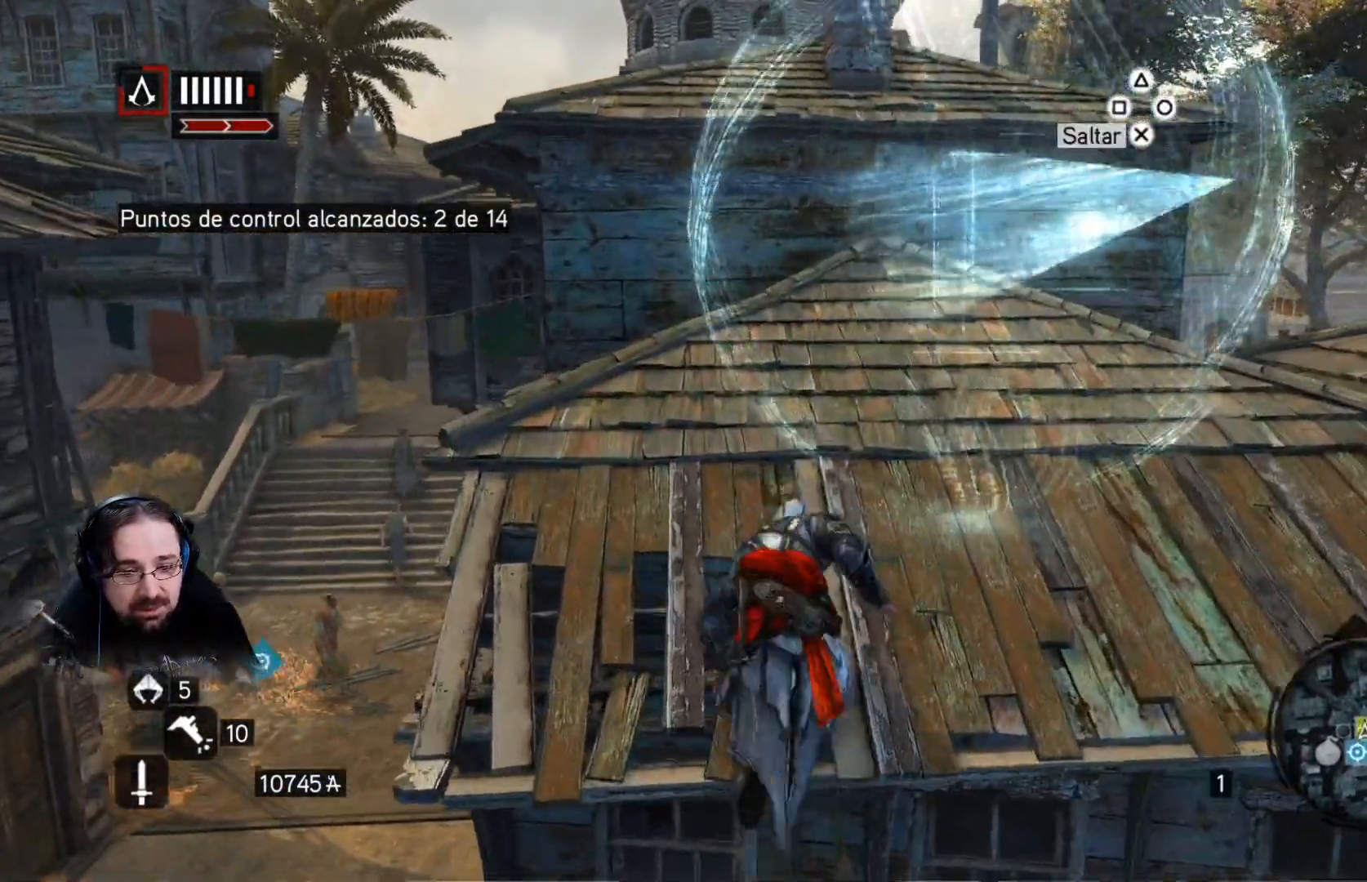
{"buttons": ["R2"], "left_stick": "up-right", "right_stick": "down-right", "events": [[100, "CROSS", "up"], [167, "left_stick", "up-right"], [333, "right_stick", "down-right"]]}
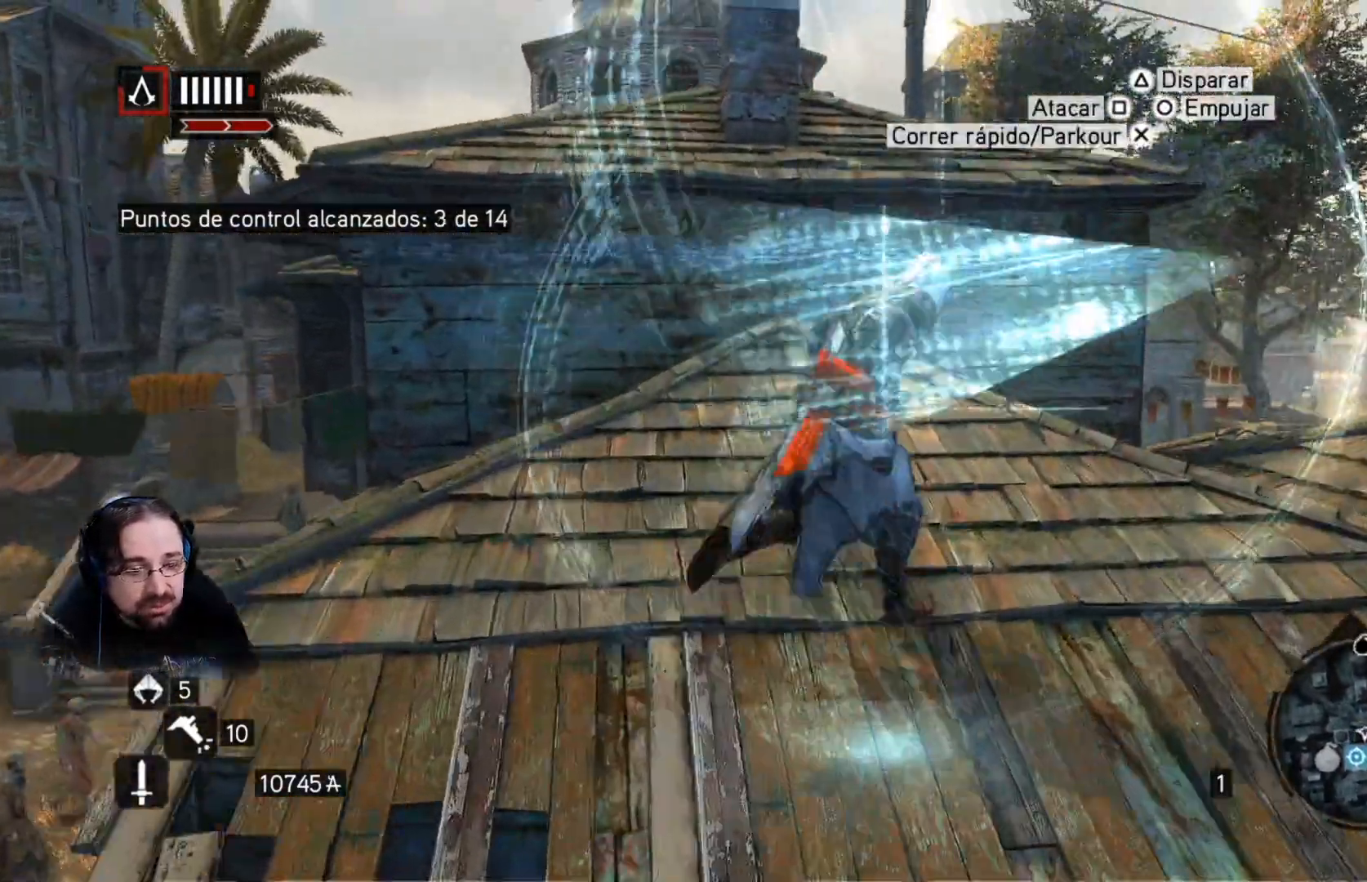
{"buttons": ["R2"], "left_stick": "up-right", "right_stick": "down-right", "events": []}
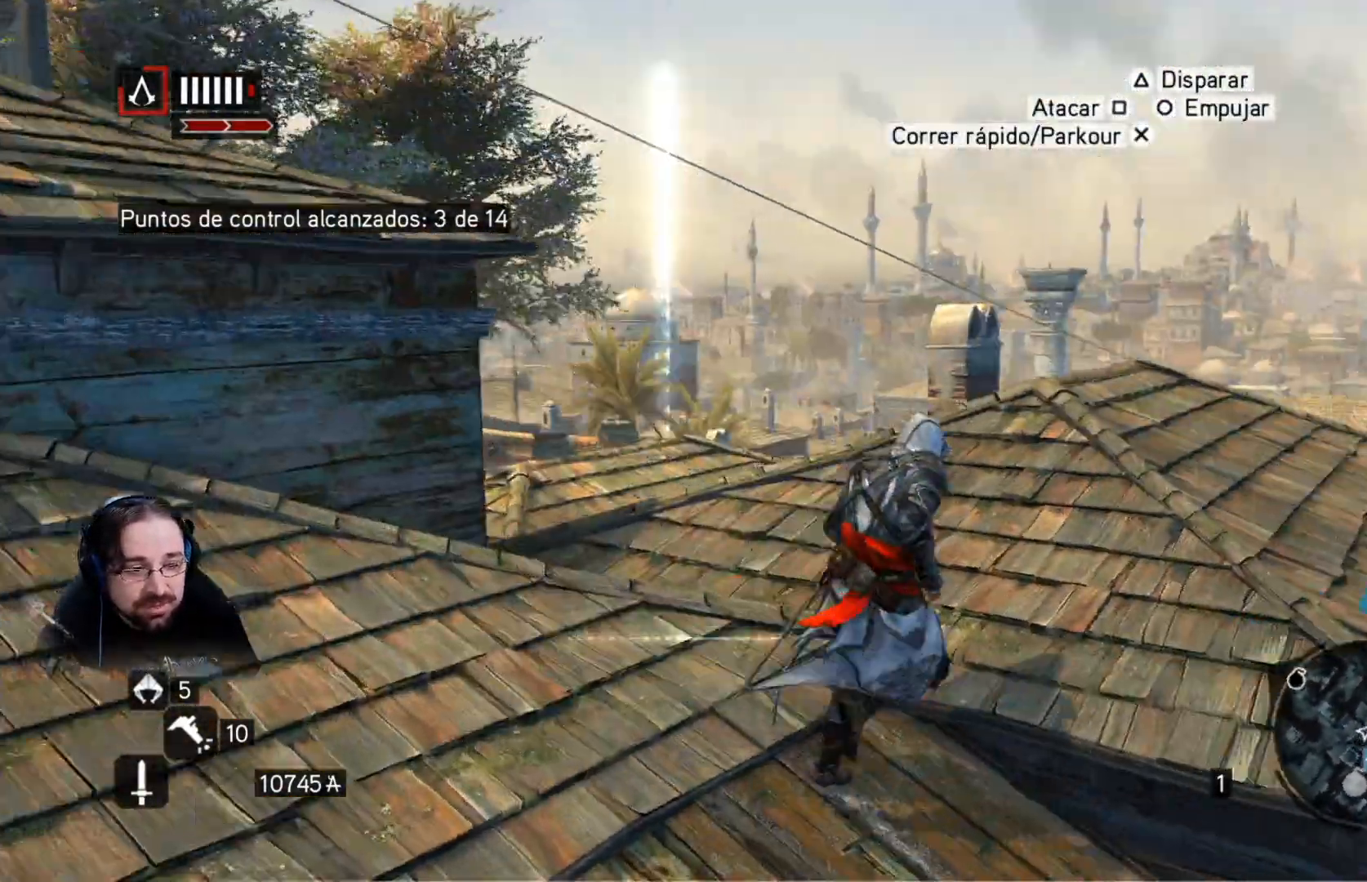
{"buttons": [], "left_stick": "up", "right_stick": "down", "events": [[333, "R2", "up"], [333, "left_stick", "up"], [333, "right_stick", "center"], [400, "right_stick", "down"]]}
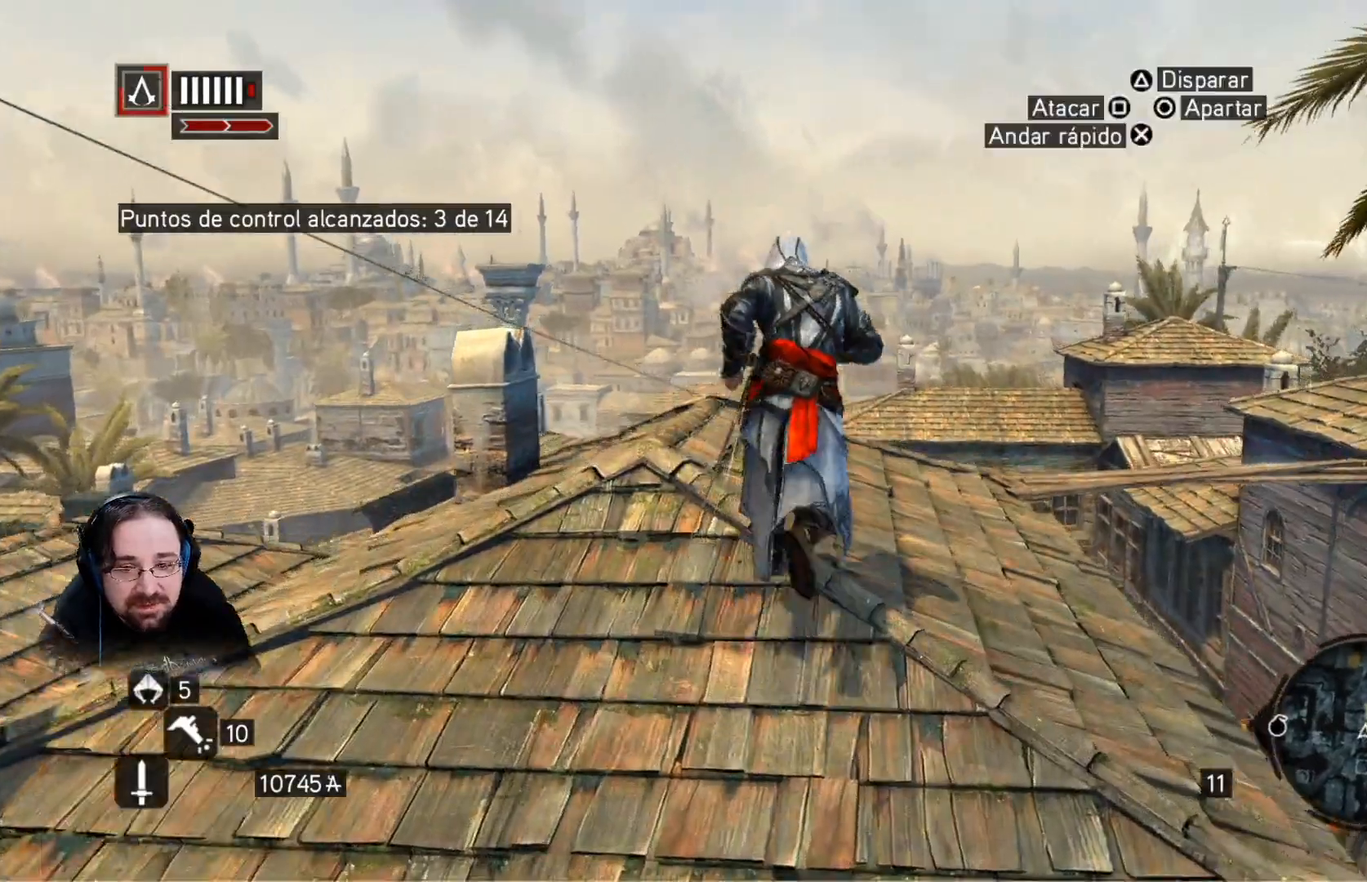
{"buttons": [], "left_stick": "up-right", "right_stick": "down", "events": [[33, "right_stick", "down-left"], [167, "left_stick", "center"], [200, "right_stick", "down"], [267, "left_stick", "up-right"]]}
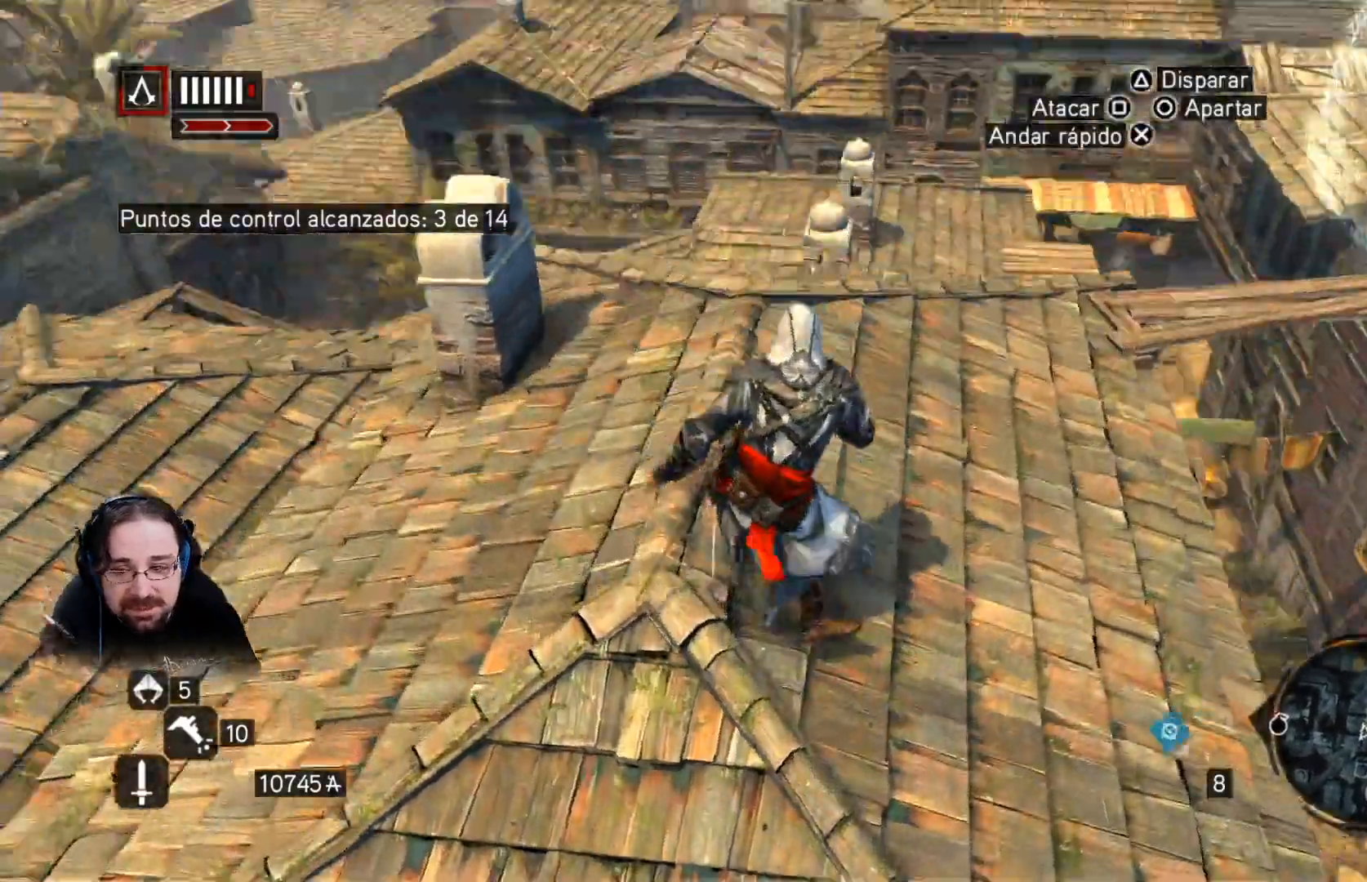
{"buttons": ["R2"], "left_stick": "up-right", "right_stick": "down", "events": [[67, "R2", "down"]]}
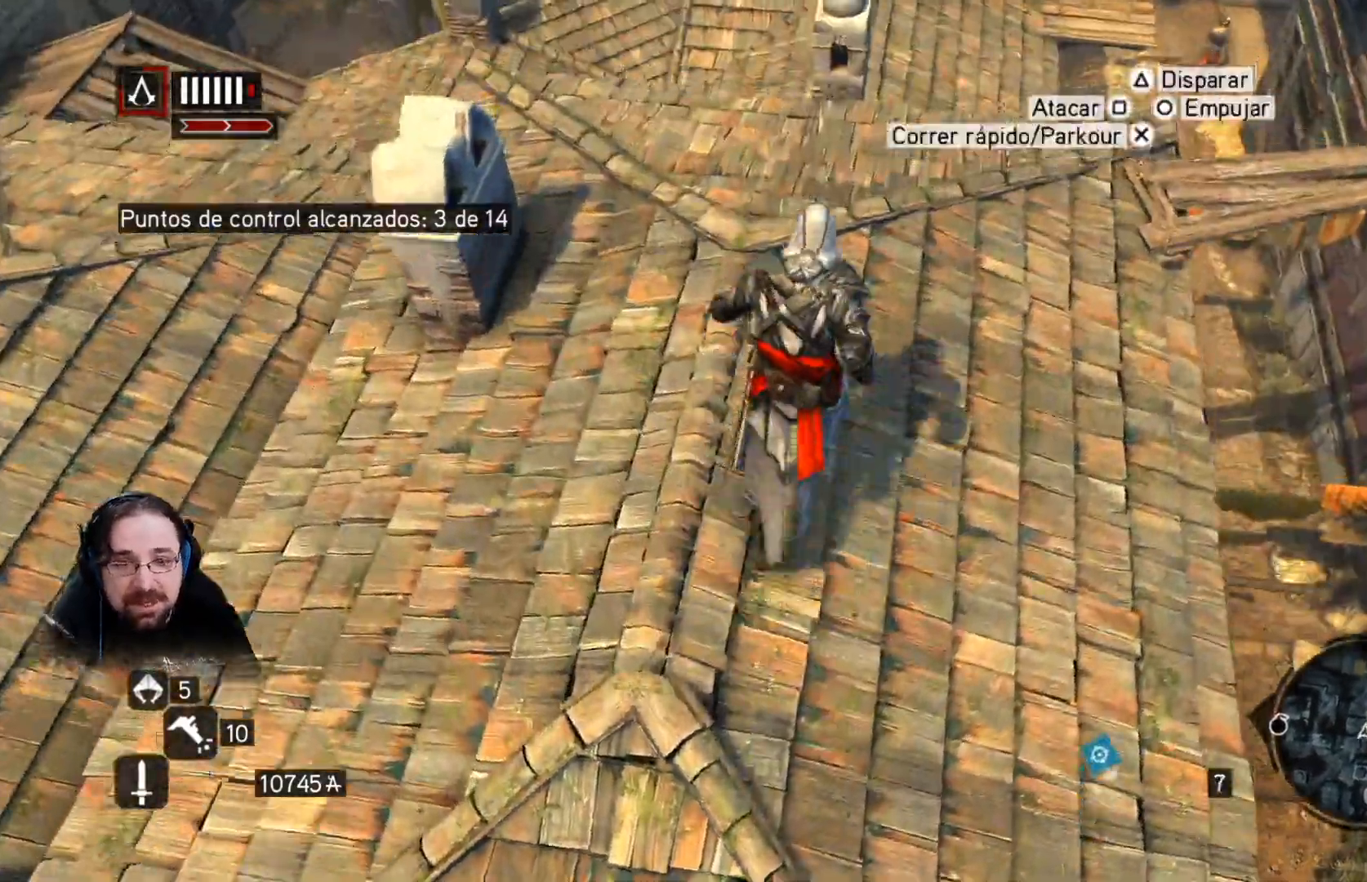
{"buttons": ["R2"], "left_stick": "up-right", "right_stick": "center"}